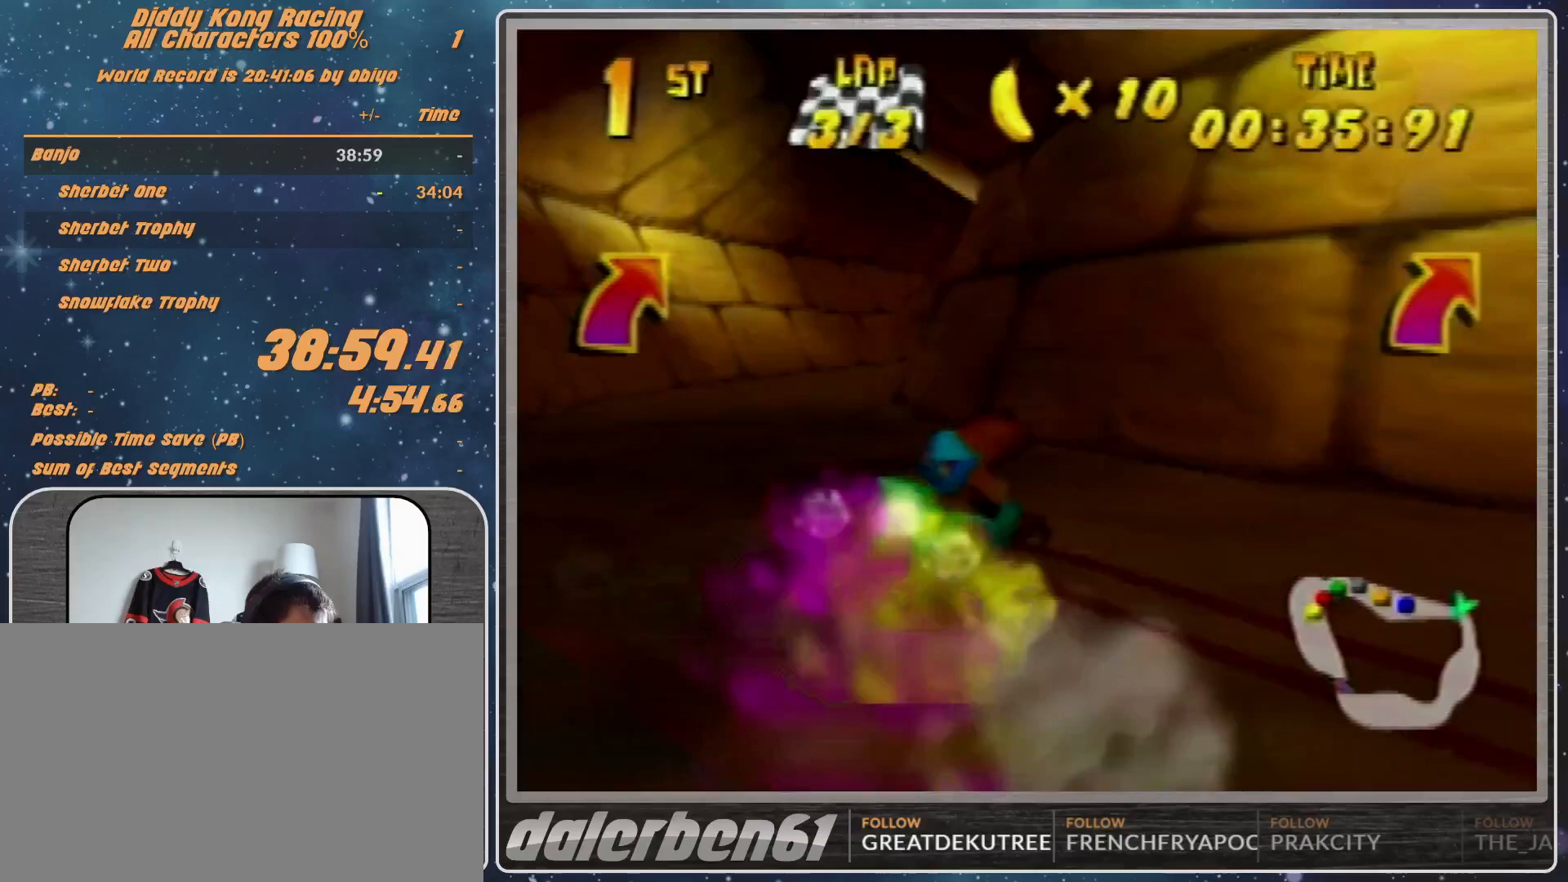
Gameplay with a controller (Nintendo layout); each line is a JSON object with the inputs held at the frame after it. "events" lists button and stick changes between this image and that frame as [ms after this image, input, new state], when the widget could be followed in between. Not read: L1 L3 R3.
{"buttons": [], "left_stick": "center", "events": [[100, "left_stick", "center"], [233, "A", "down"], [233, "left_stick", "right"], [300, "A", "up"], [433, "left_stick", "center"]]}
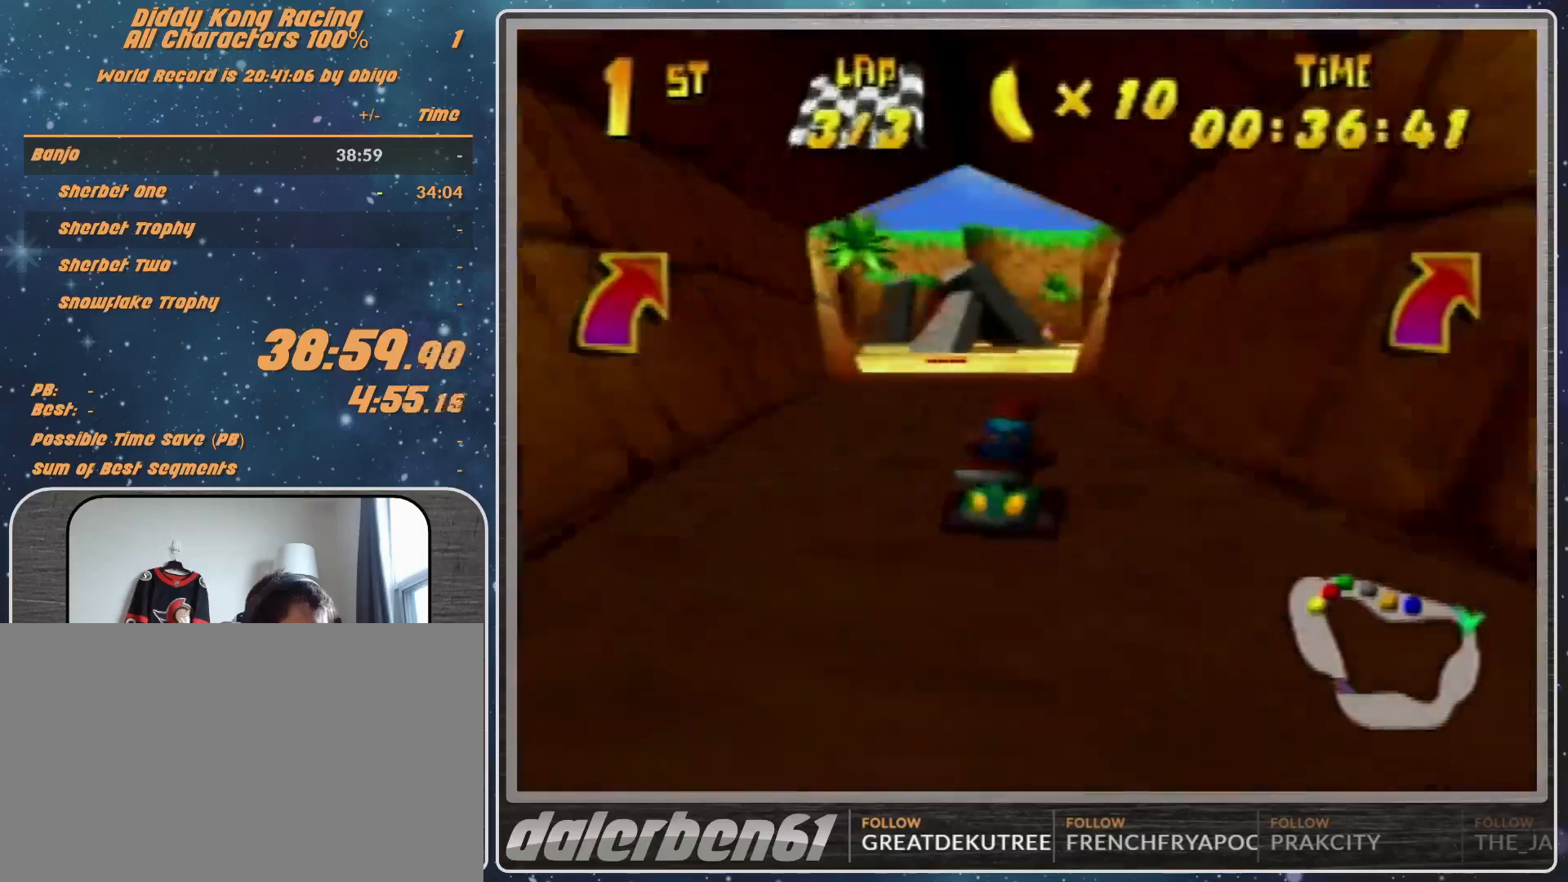
{"buttons": ["R1"], "left_stick": "up-right", "events": [[333, "A", "down"], [333, "R1", "down"], [333, "left_stick", "up-right"], [467, "A", "up"]]}
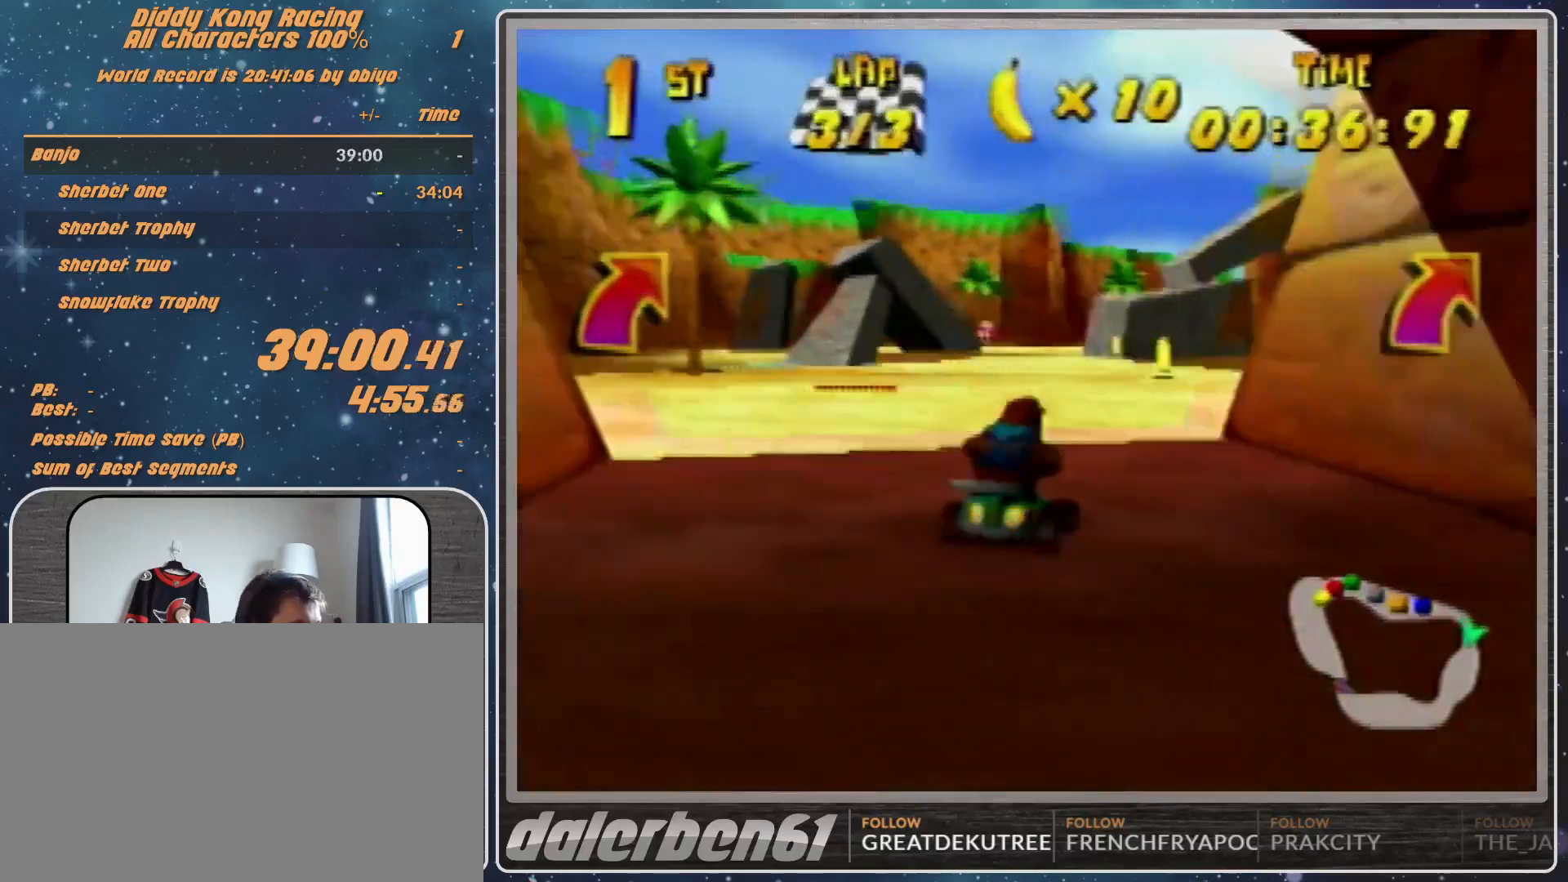
{"buttons": [], "left_stick": "center", "events": [[67, "A", "down"], [100, "A", "up"], [100, "left_stick", "up-left"], [233, "R1", "up"], [333, "left_stick", "center"]]}
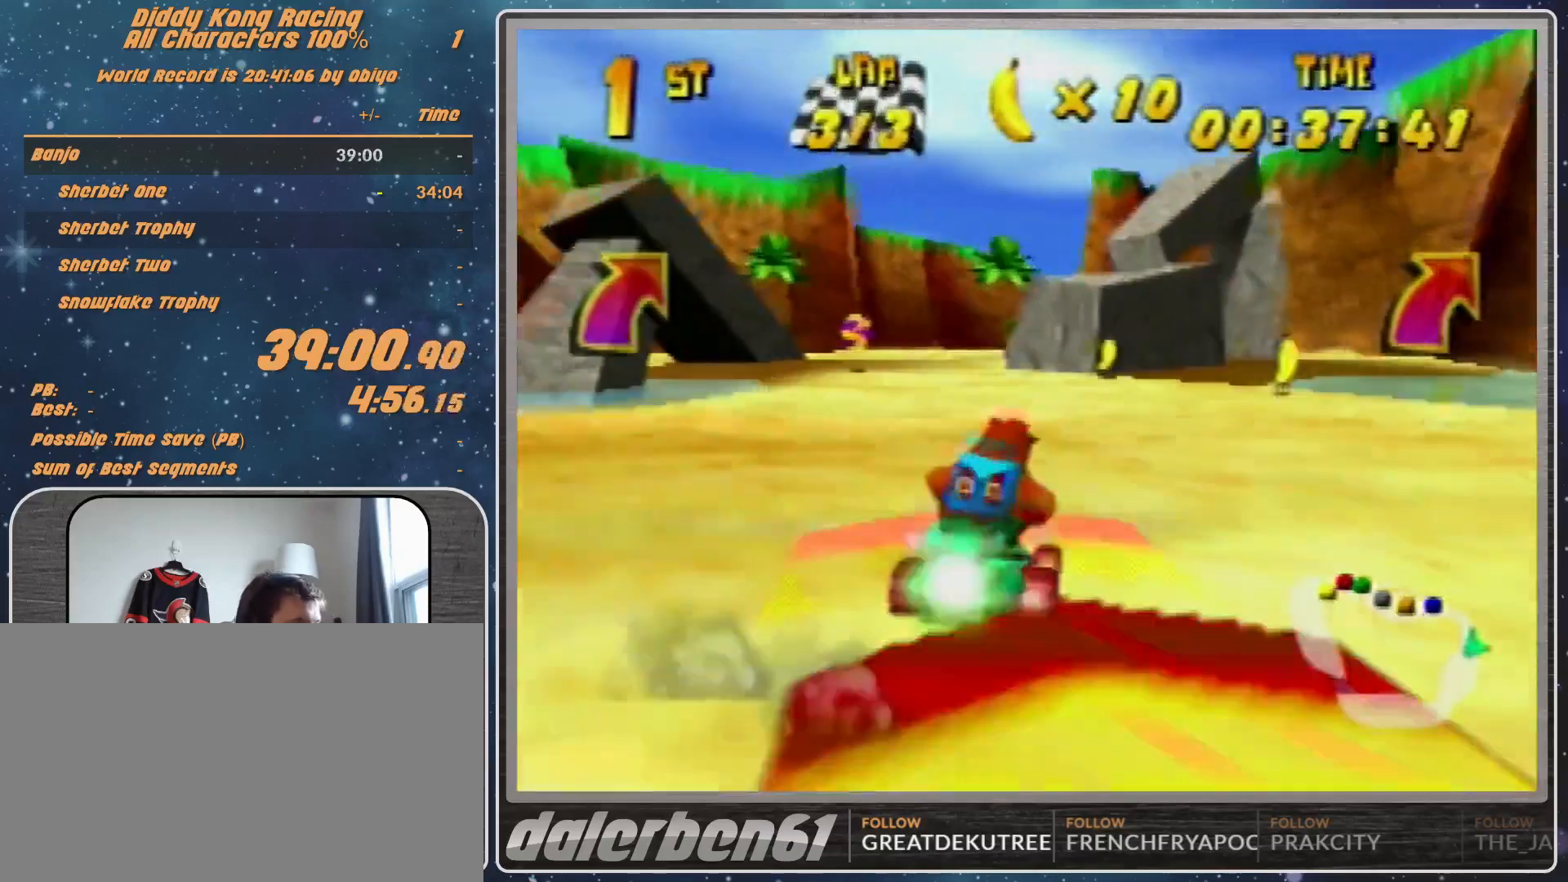
{"buttons": [], "left_stick": "down-right", "events": [[367, "left_stick", "right"], [500, "left_stick", "down-right"]]}
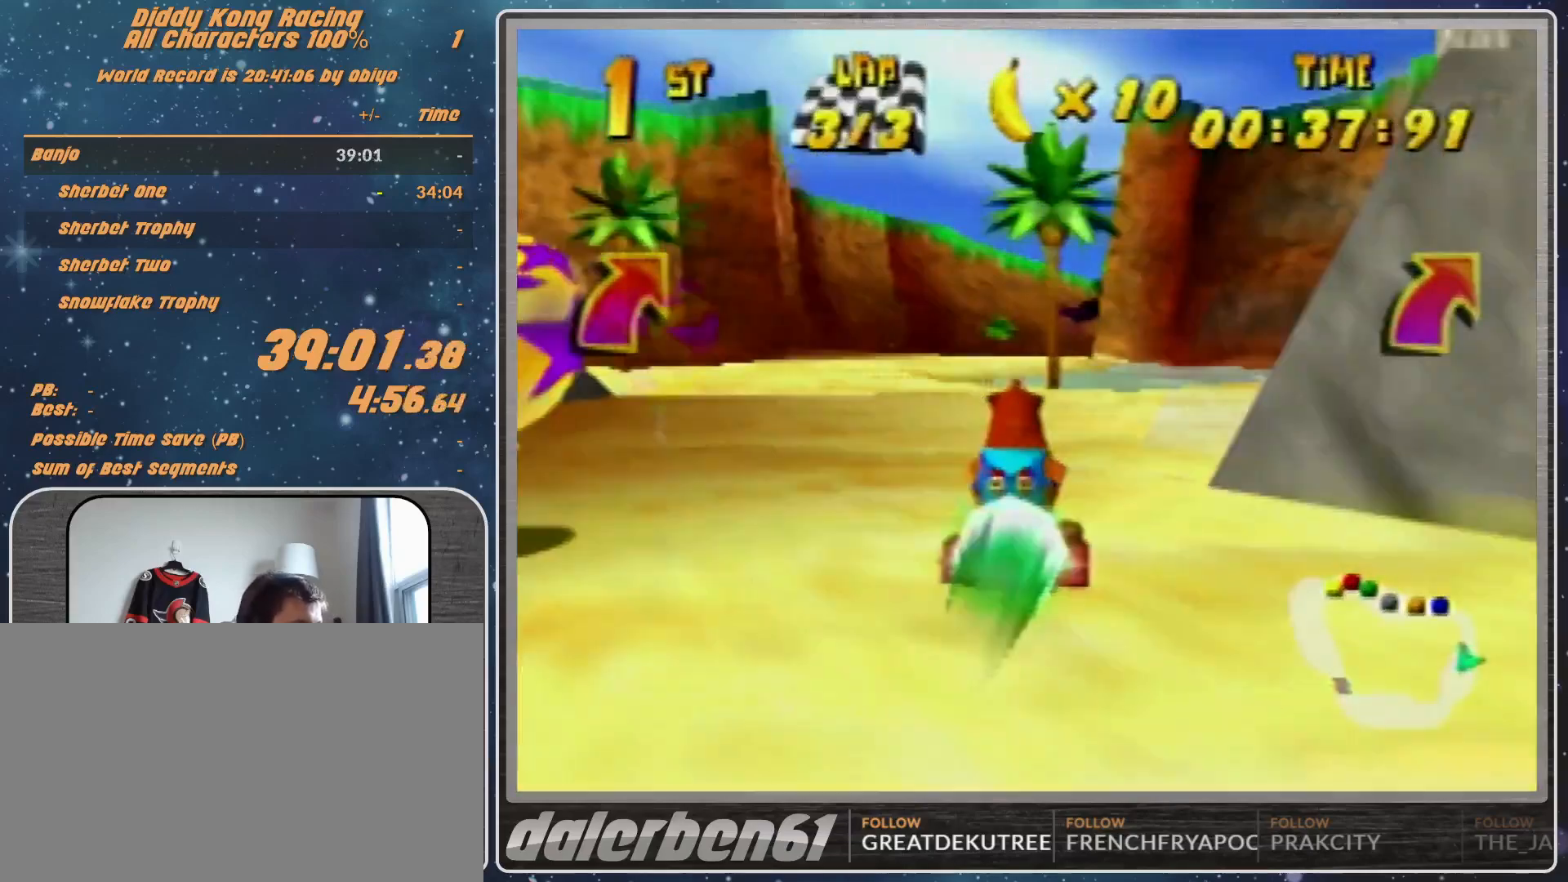
{"buttons": [], "left_stick": "center", "events": [[500, "left_stick", "center"]]}
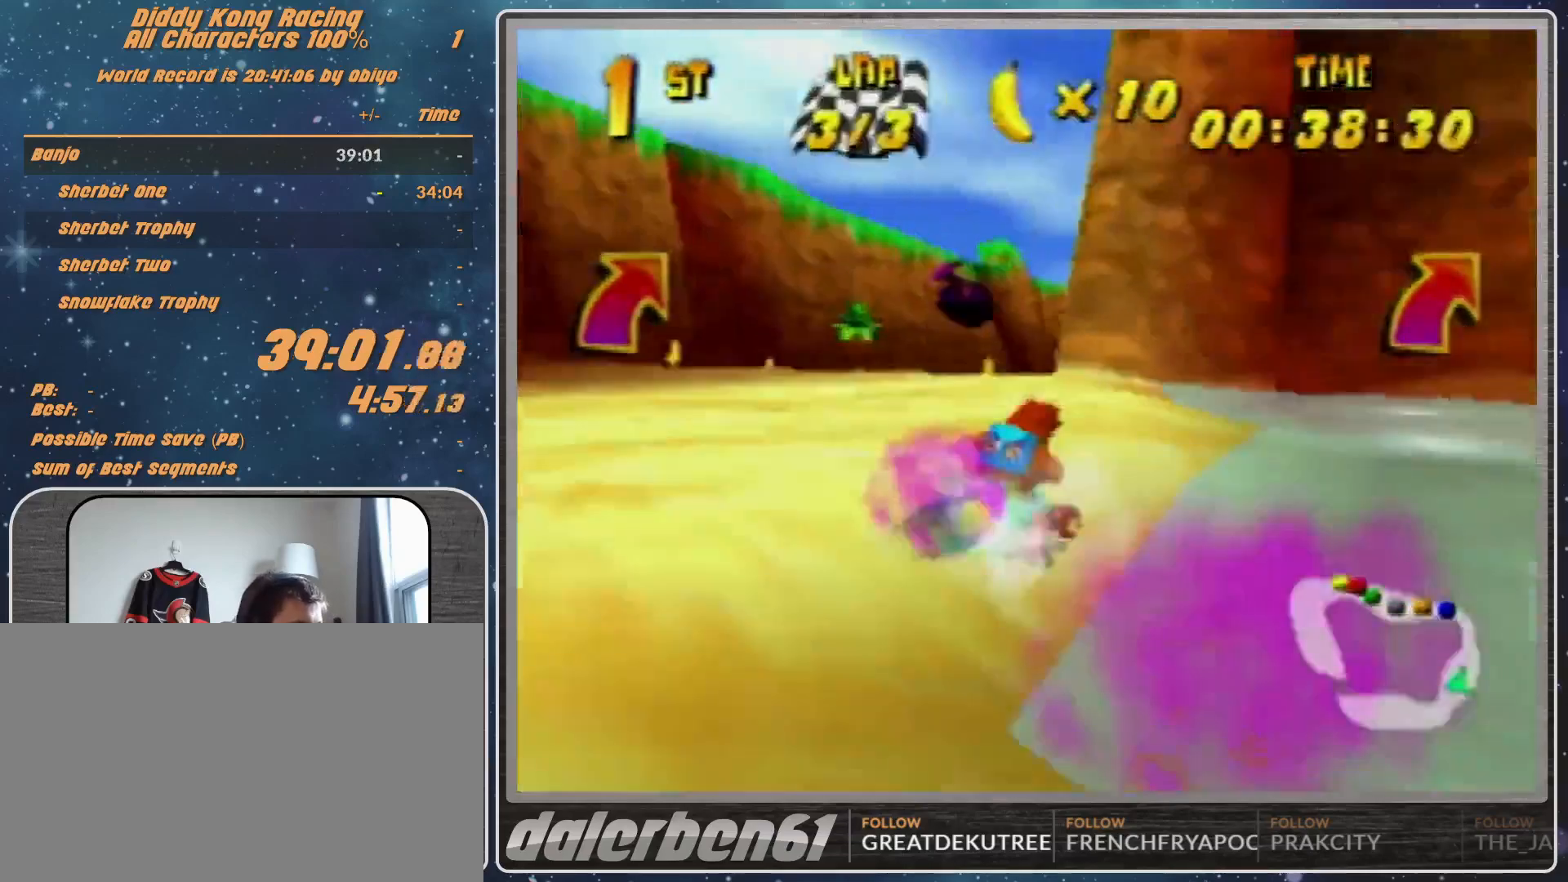
{"buttons": [], "left_stick": "right", "events": [[367, "left_stick", "right"], [400, "A", "down"], [467, "A", "up"]]}
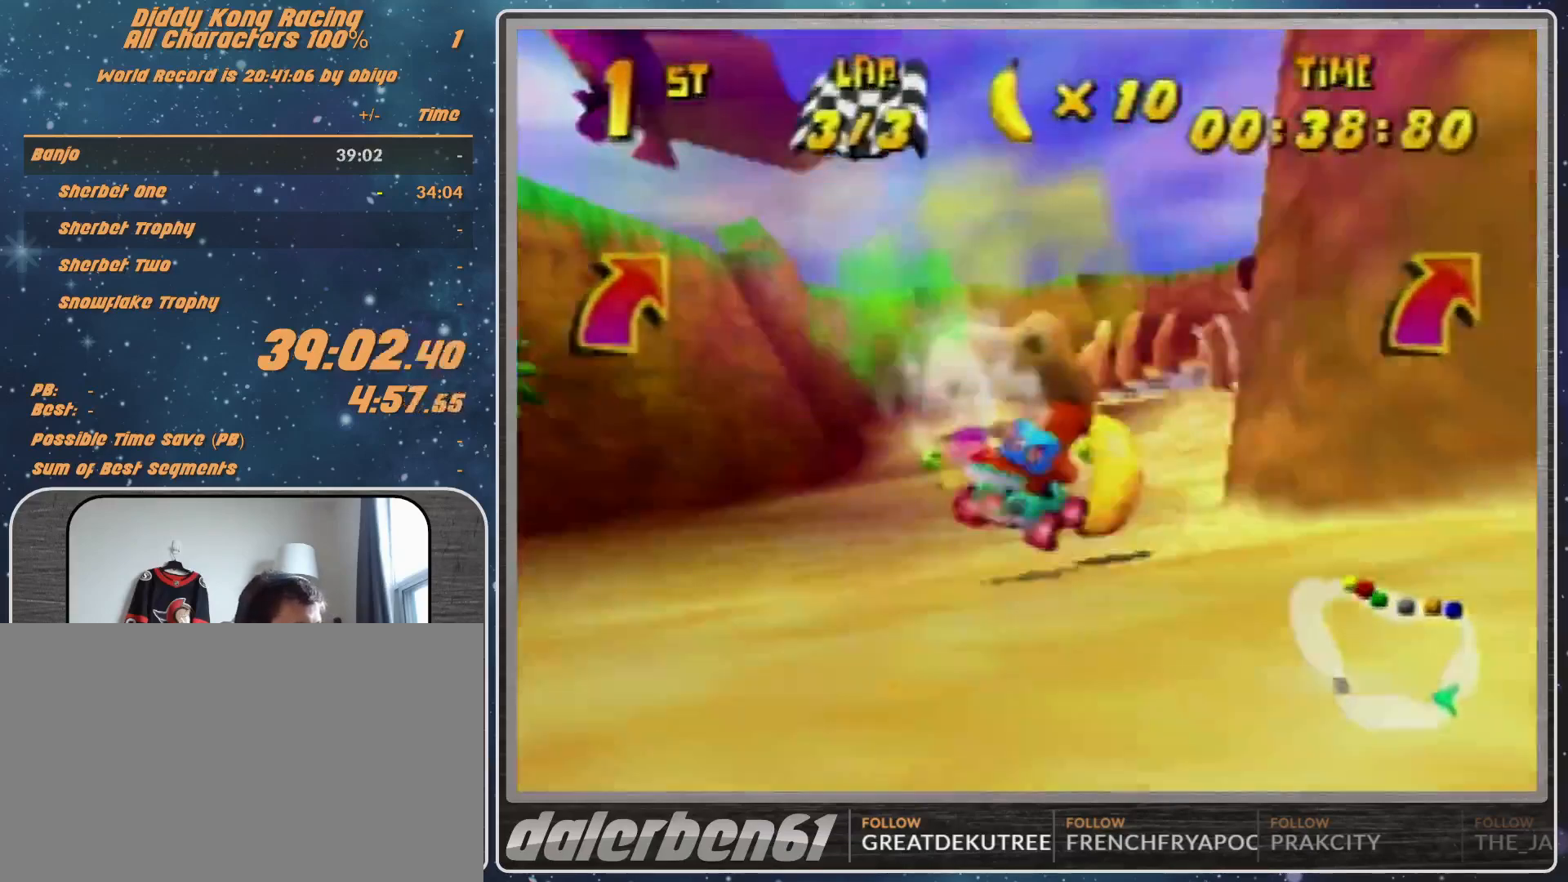
{"buttons": ["R1"], "left_stick": "right", "events": [[100, "A", "down"], [200, "A", "up"], [267, "A", "down"], [300, "A", "up"], [433, "A", "down"], [433, "R1", "down"], [500, "A", "up"]]}
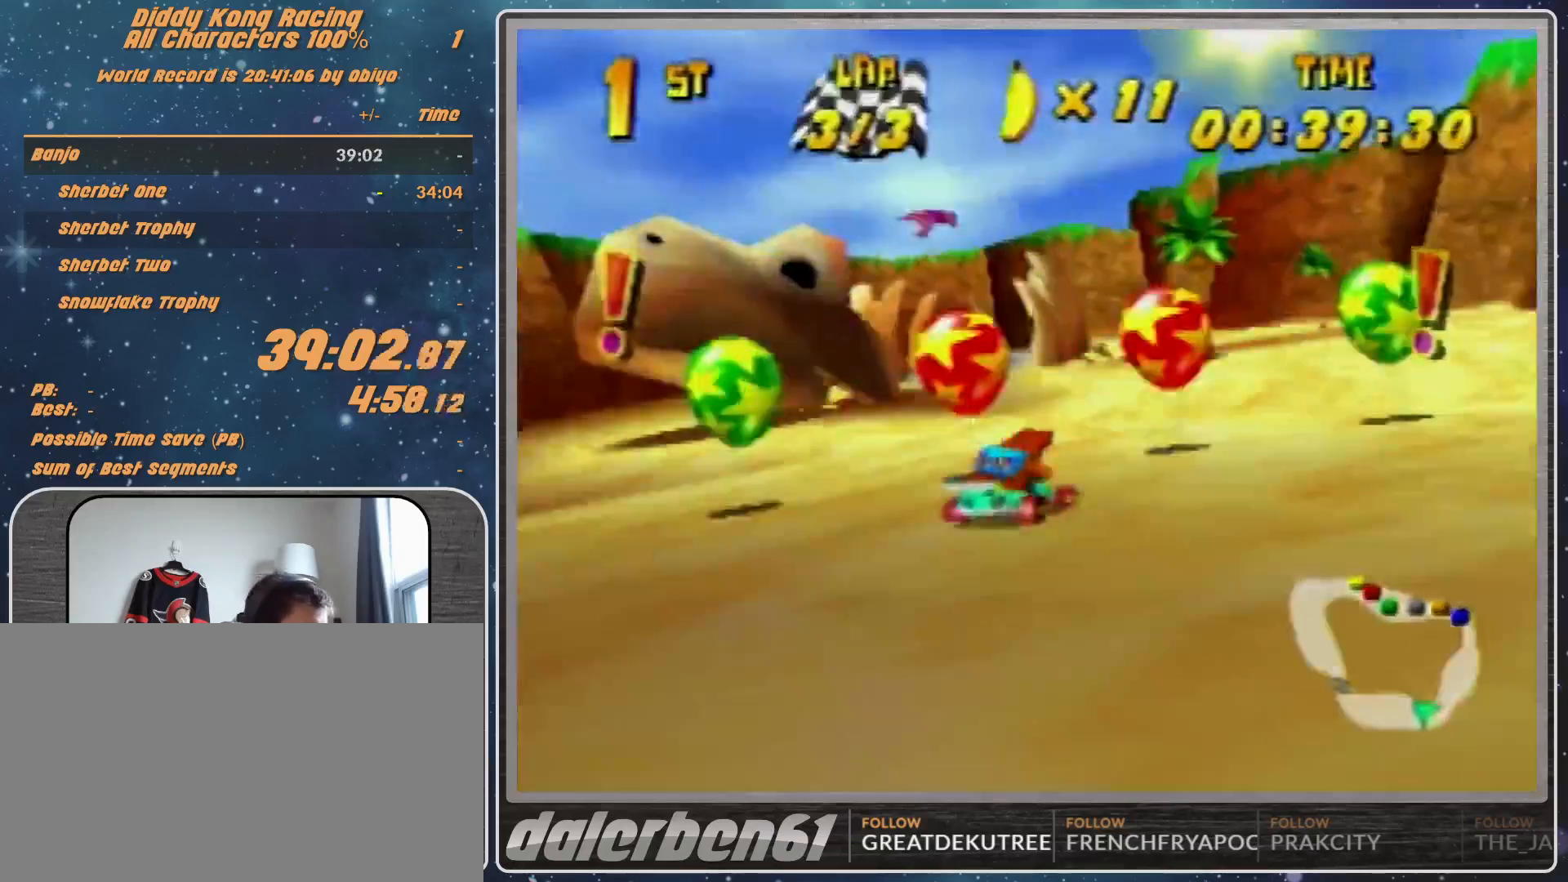
{"buttons": ["R1"], "left_stick": "left", "events": [[33, "A", "down"], [33, "left_stick", "up"], [100, "A", "up"], [100, "left_stick", "left"], [200, "A", "down"], [267, "A", "up"]]}
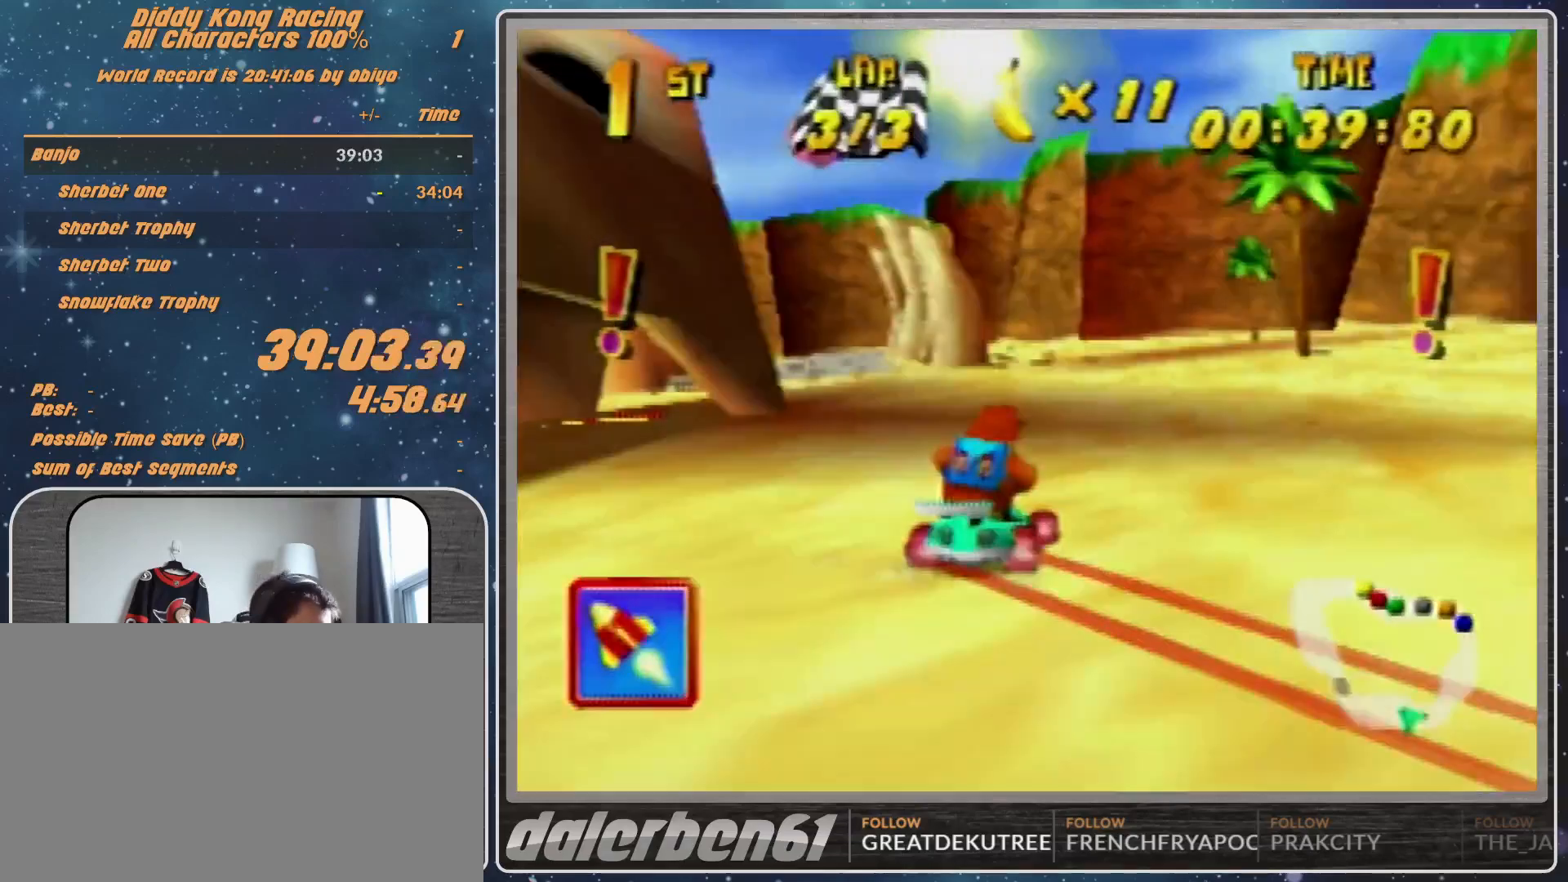
{"buttons": ["R1"], "left_stick": "up-right", "events": [[67, "A", "down"], [67, "left_stick", "up-right"], [100, "A", "up"], [133, "left_stick", "up-left"], [200, "R1", "up"], [333, "left_stick", "center"], [467, "R1", "down"], [467, "left_stick", "up-right"]]}
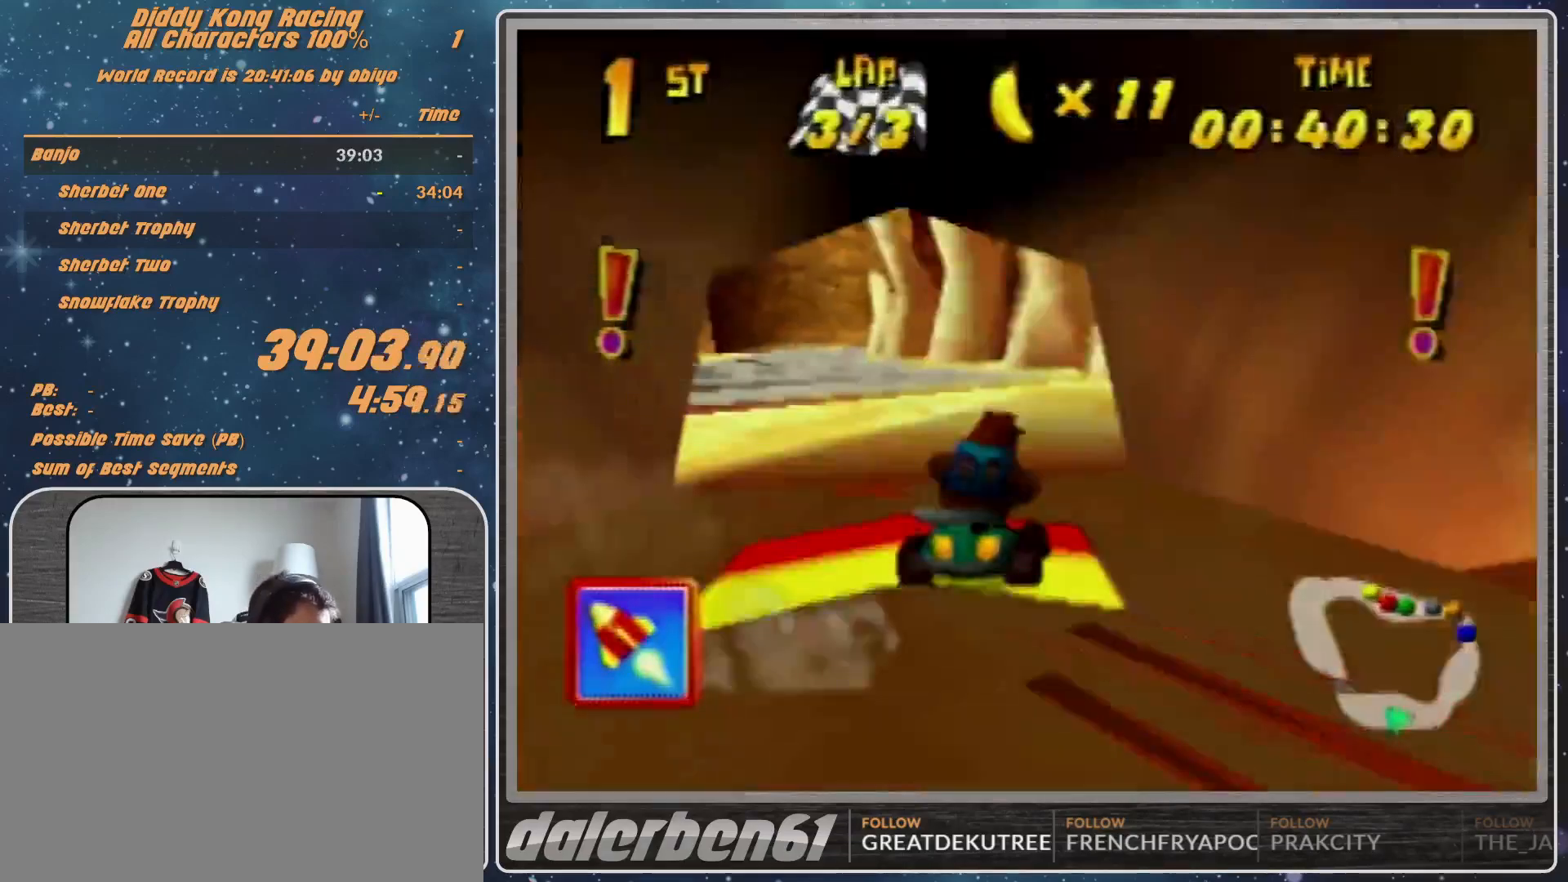
{"buttons": ["R1"], "left_stick": "up-right", "events": [[167, "left_stick", "up-left"], [367, "left_stick", "up-right"]]}
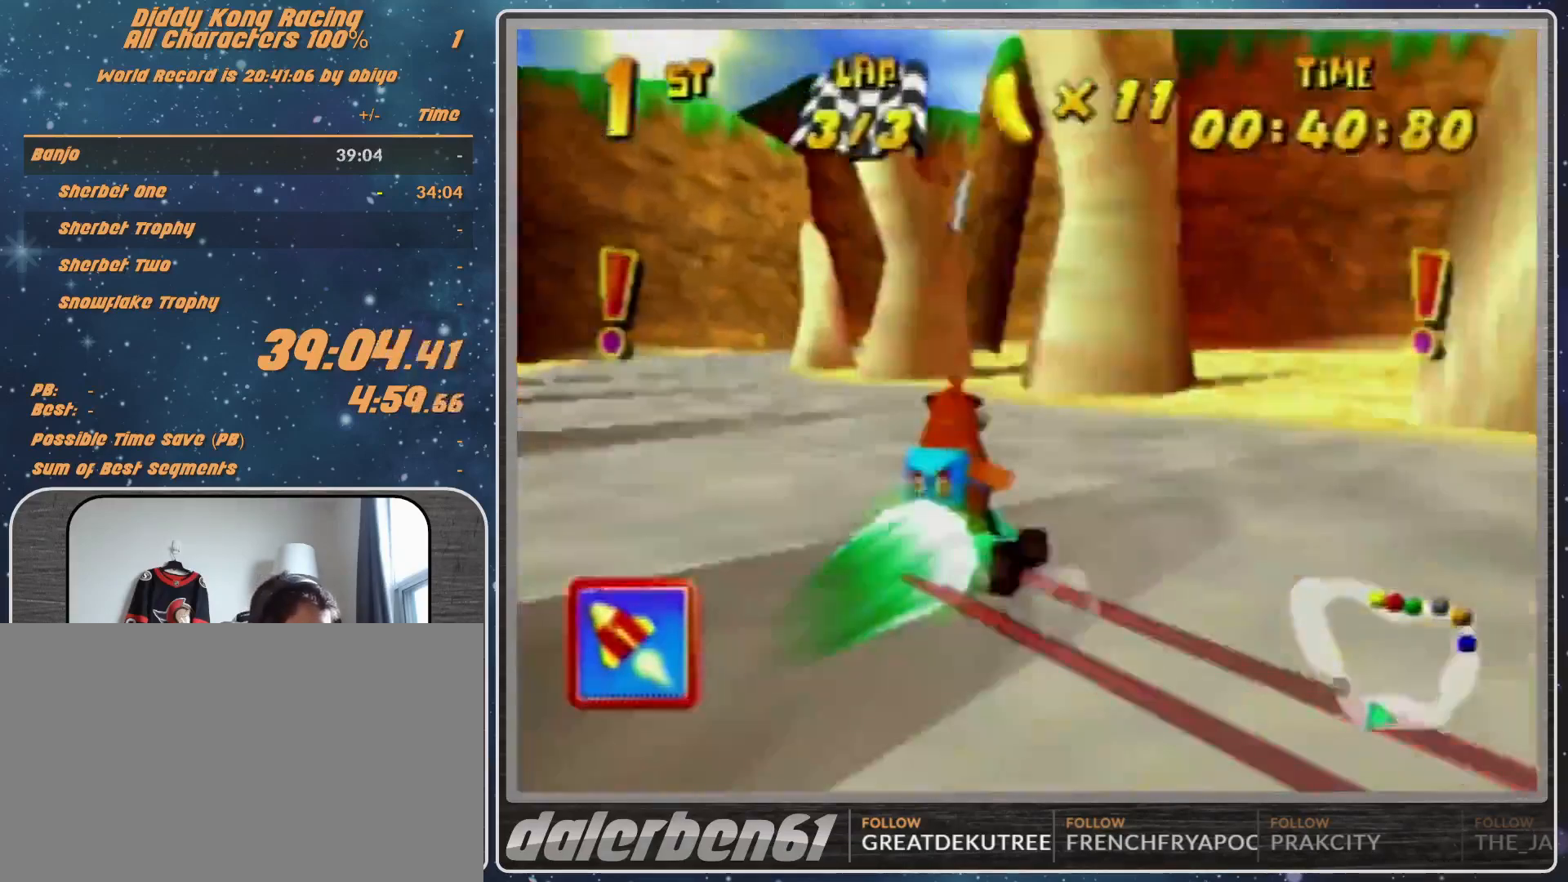
{"buttons": [], "left_stick": "up-right", "events": [[267, "R1", "up"]]}
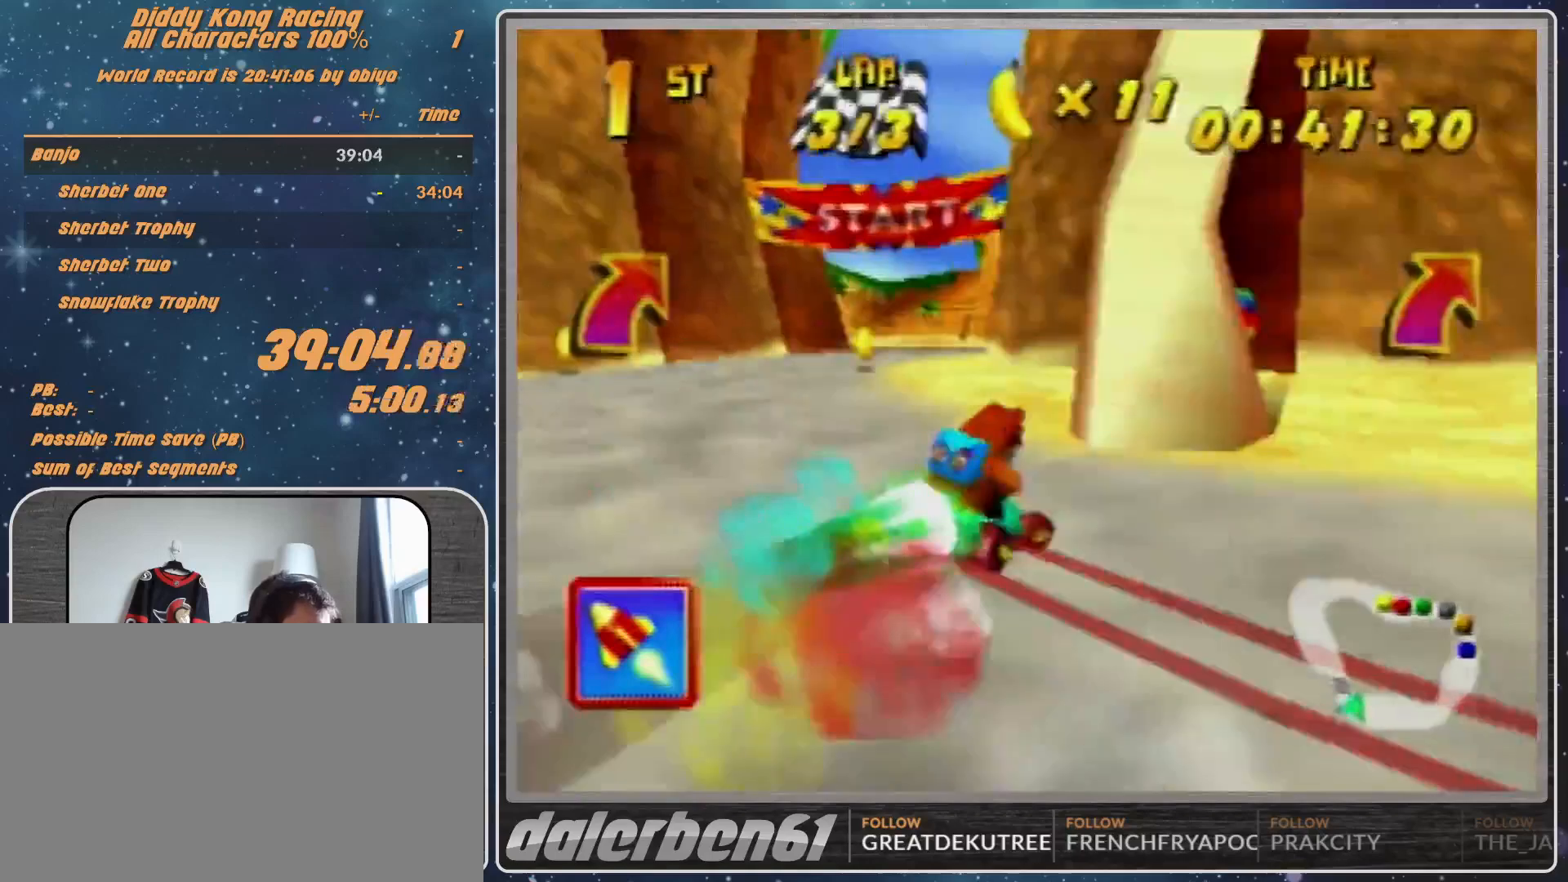
{"buttons": [], "left_stick": "up-right", "events": []}
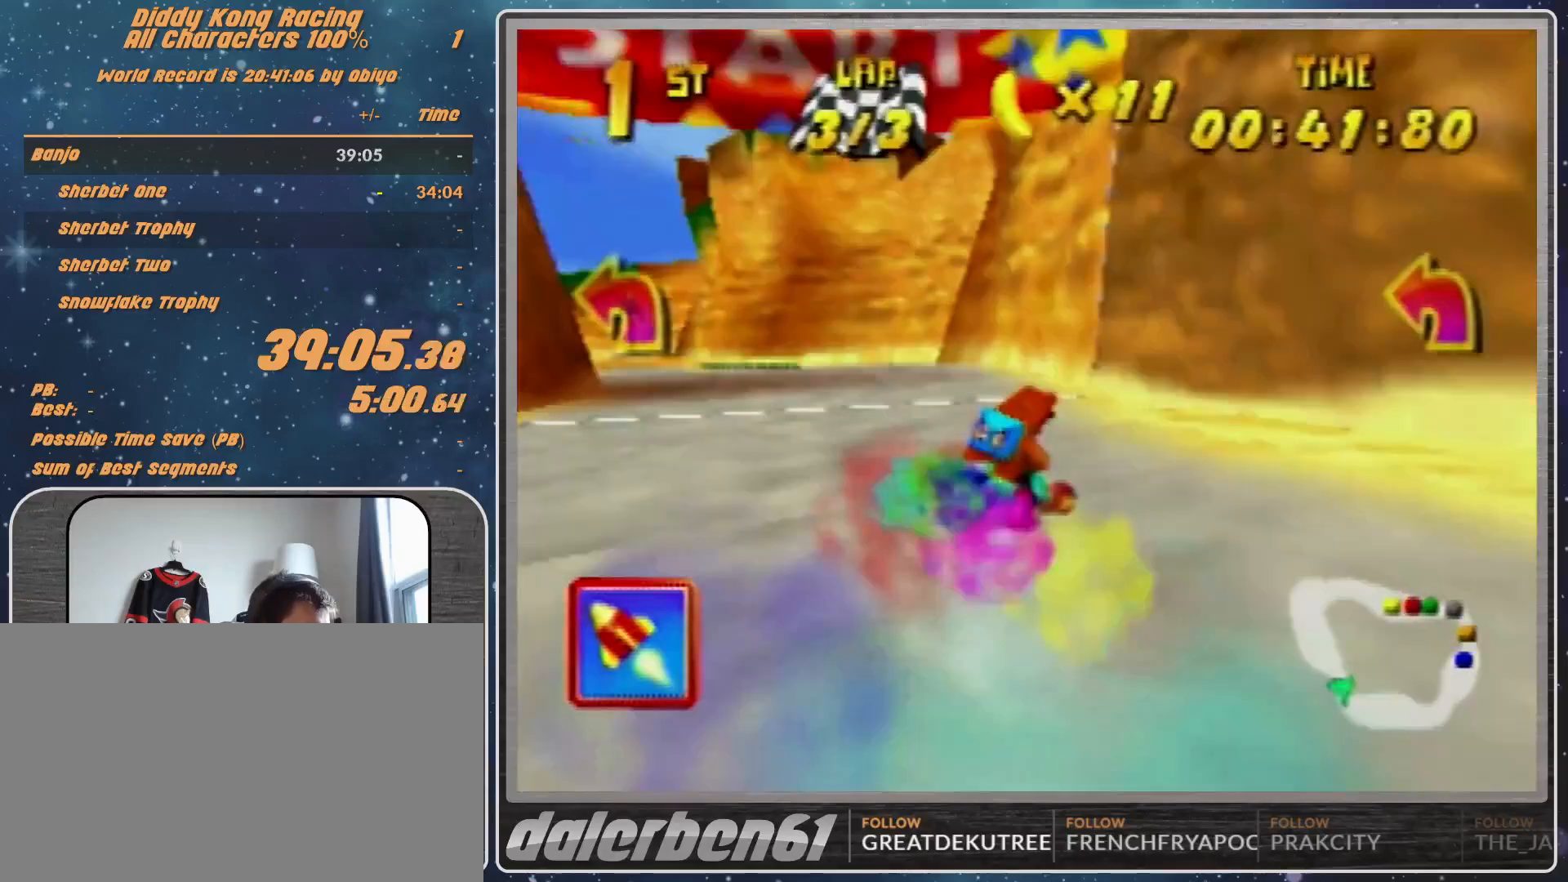
{"buttons": ["A"], "left_stick": "center", "events": [[67, "A", "down"], [267, "left_stick", "center"]]}
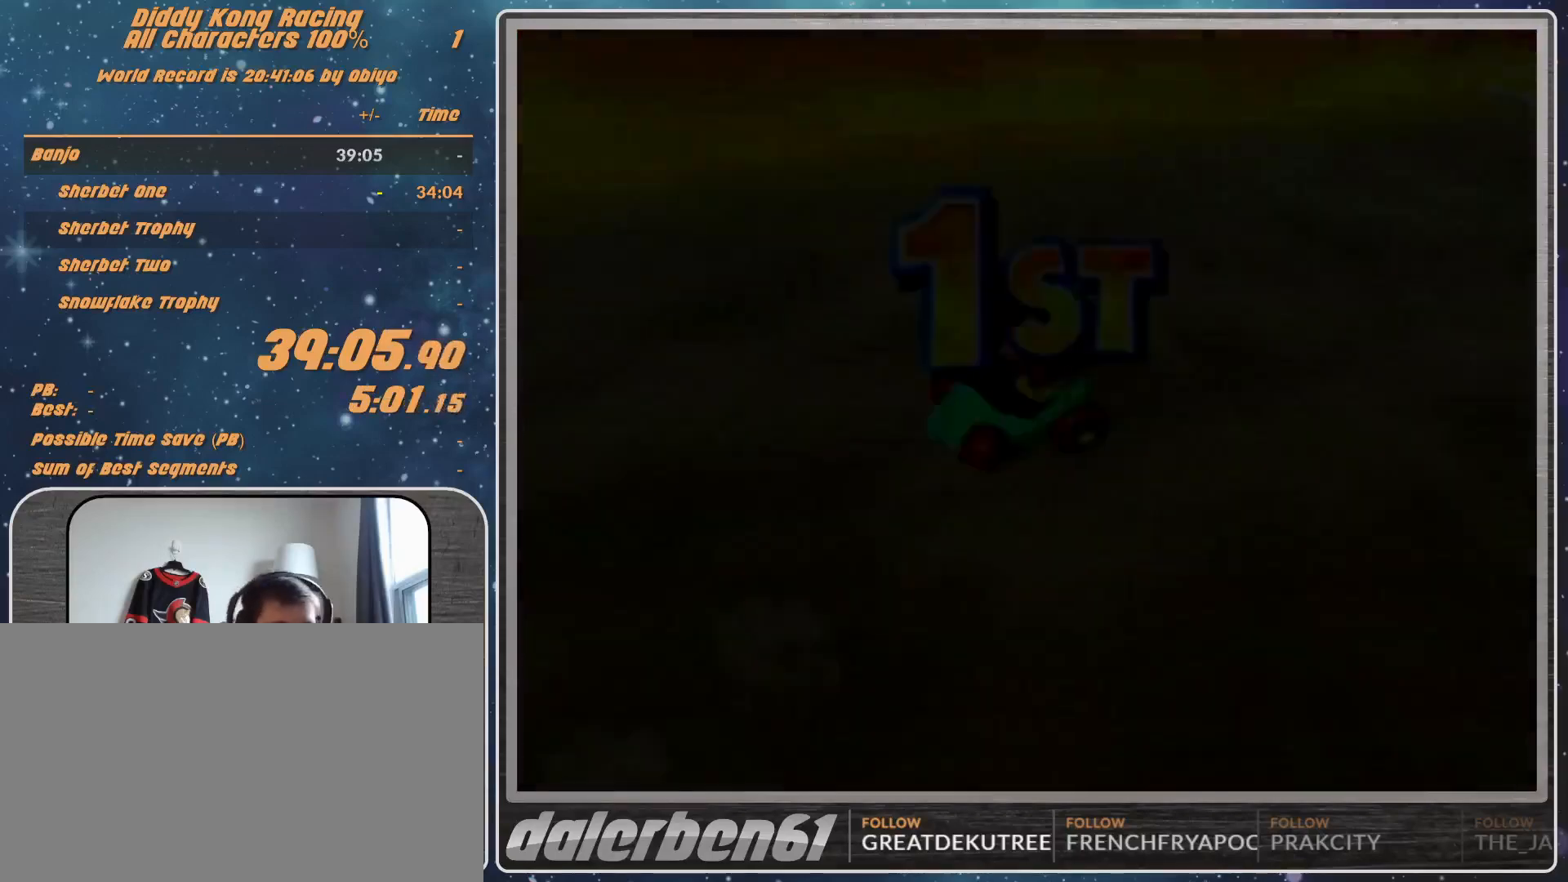
{"buttons": [], "left_stick": "center", "events": [[67, "A", "up"]]}
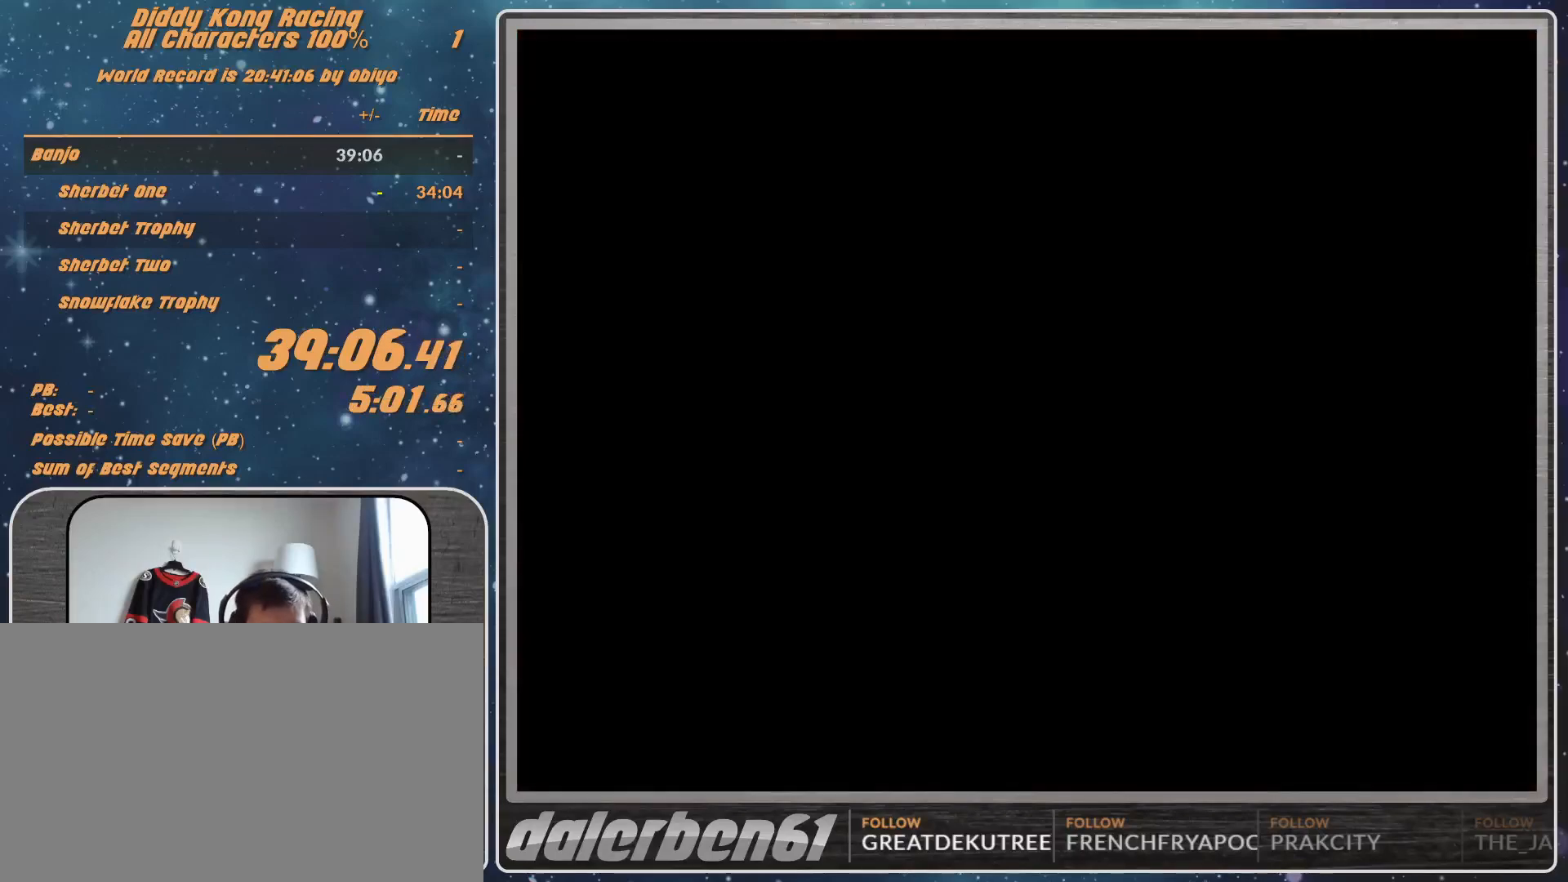
{"buttons": ["A"], "left_stick": "center", "events": [[467, "A", "down"], [467, "START", "down"], [500, "START", "up"]]}
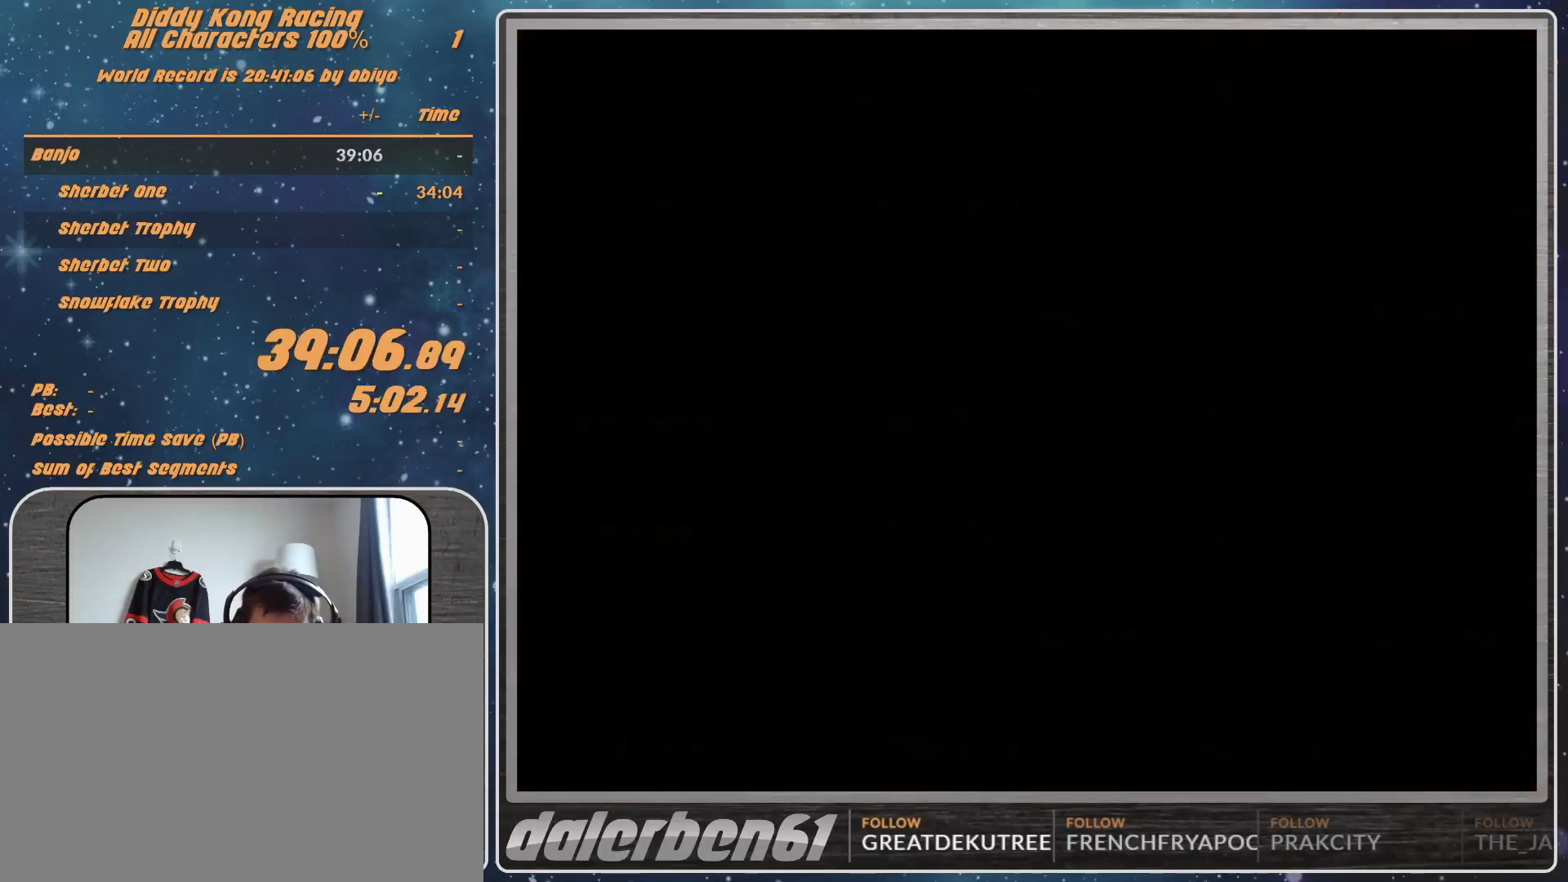
{"buttons": ["A"], "left_stick": "center", "events": [[33, "A", "up"], [33, "START", "down"], [100, "A", "down"], [100, "START", "up"], [167, "A", "up"], [233, "A", "down"], [267, "A", "up"], [333, "A", "down"], [333, "START", "down"], [400, "START", "up"], [433, "A", "up"], [433, "START", "down"], [500, "A", "down"], [500, "START", "up"]]}
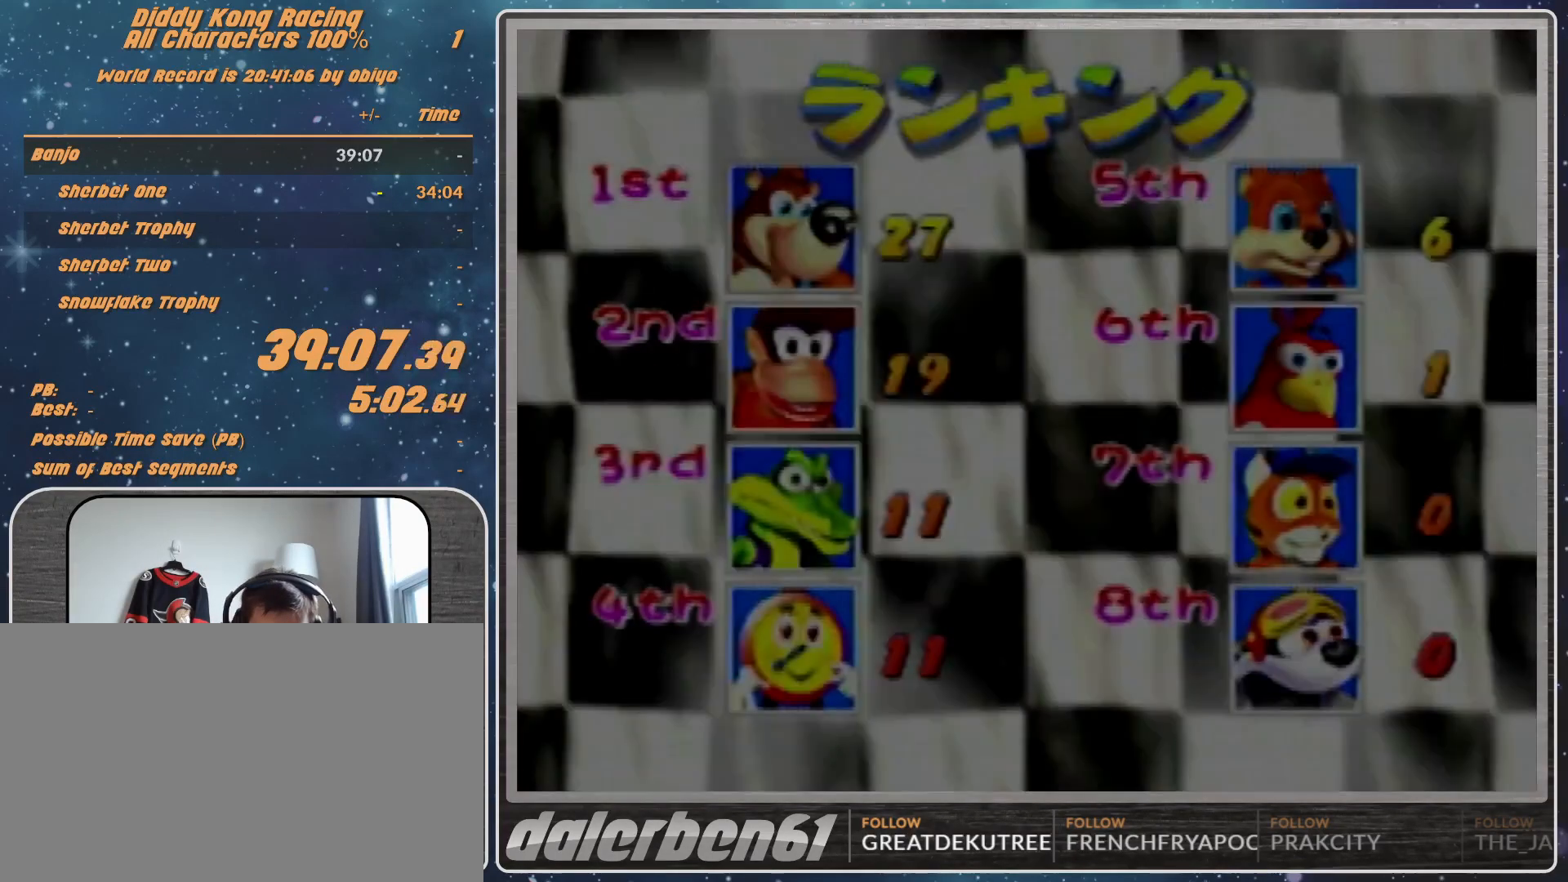
{"buttons": ["A"], "left_stick": "center", "events": [[33, "START", "down"], [100, "A", "up"], [100, "START", "up"], [233, "A", "down"]]}
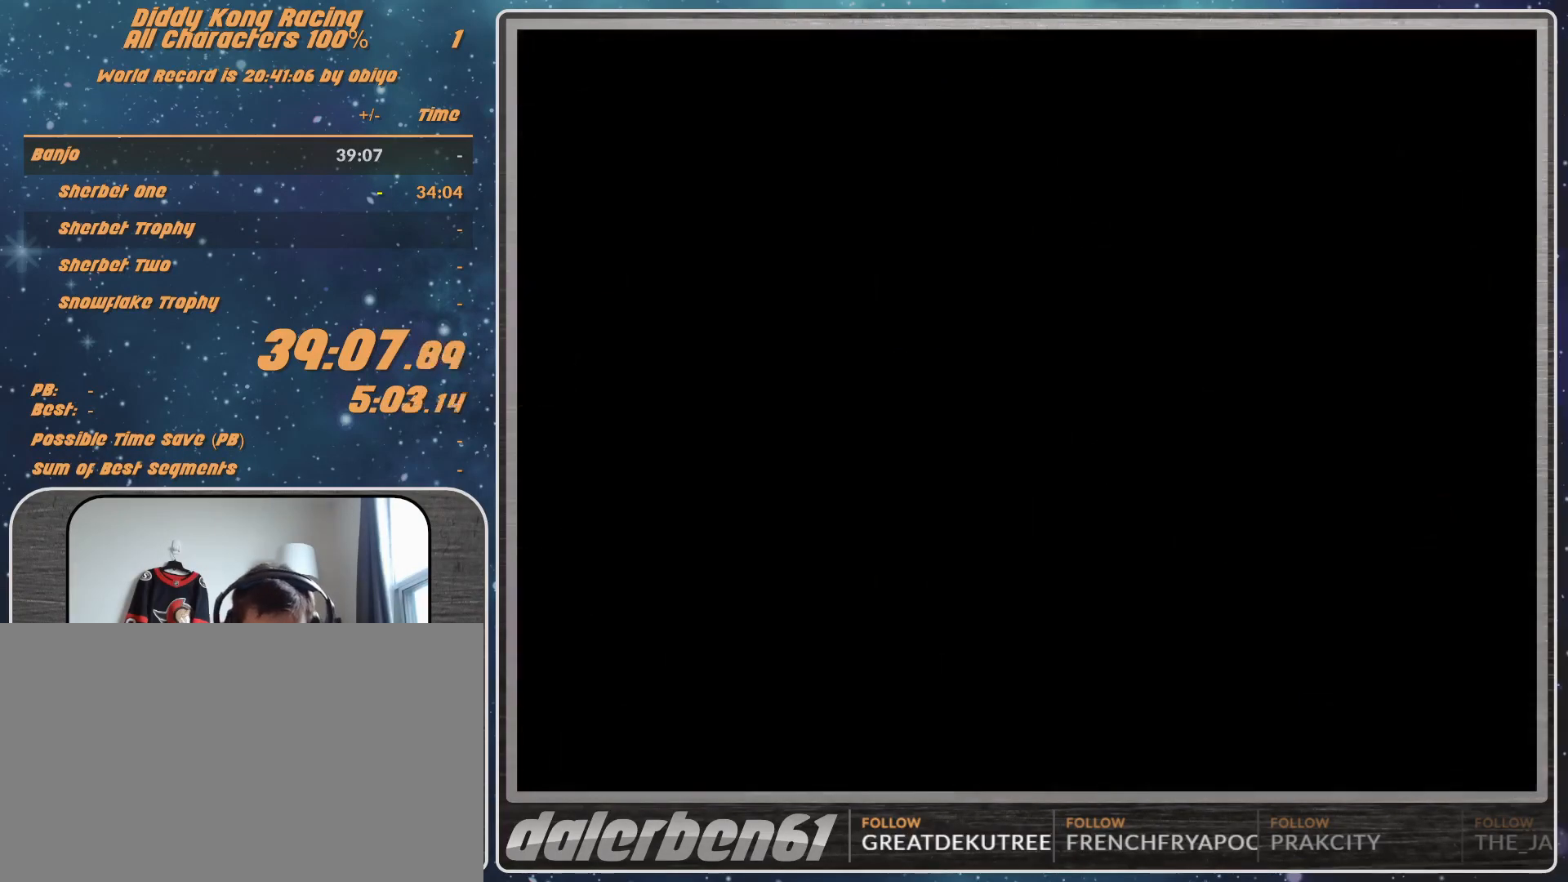
{"buttons": ["A"], "left_stick": "center", "events": []}
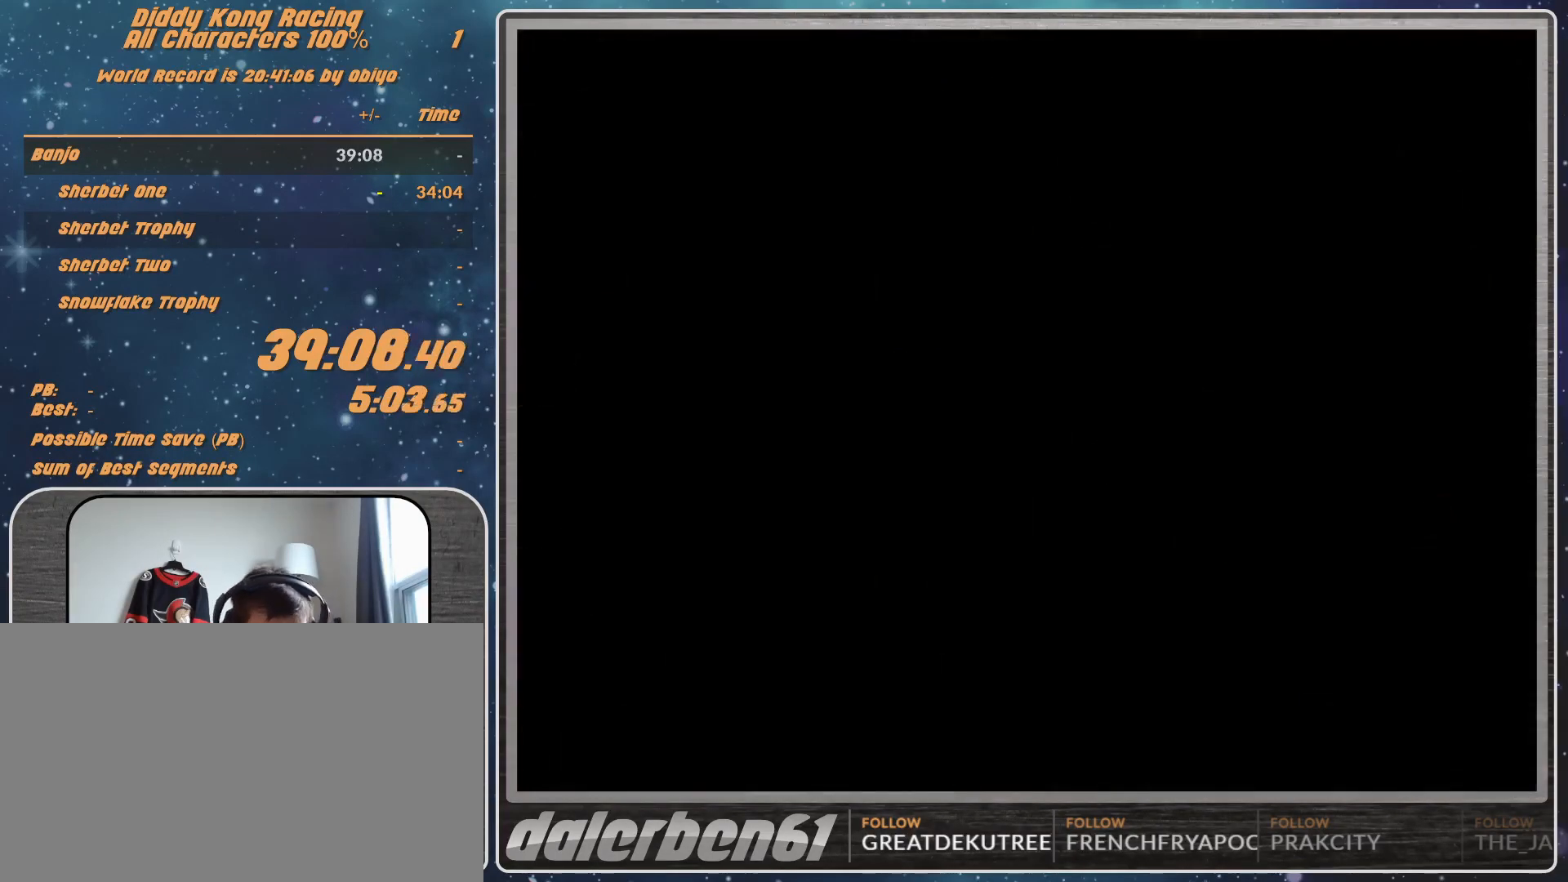
{"buttons": ["A"], "left_stick": "center", "events": [[267, "A", "up"], [367, "A", "down"], [433, "A", "up"], [500, "A", "down"]]}
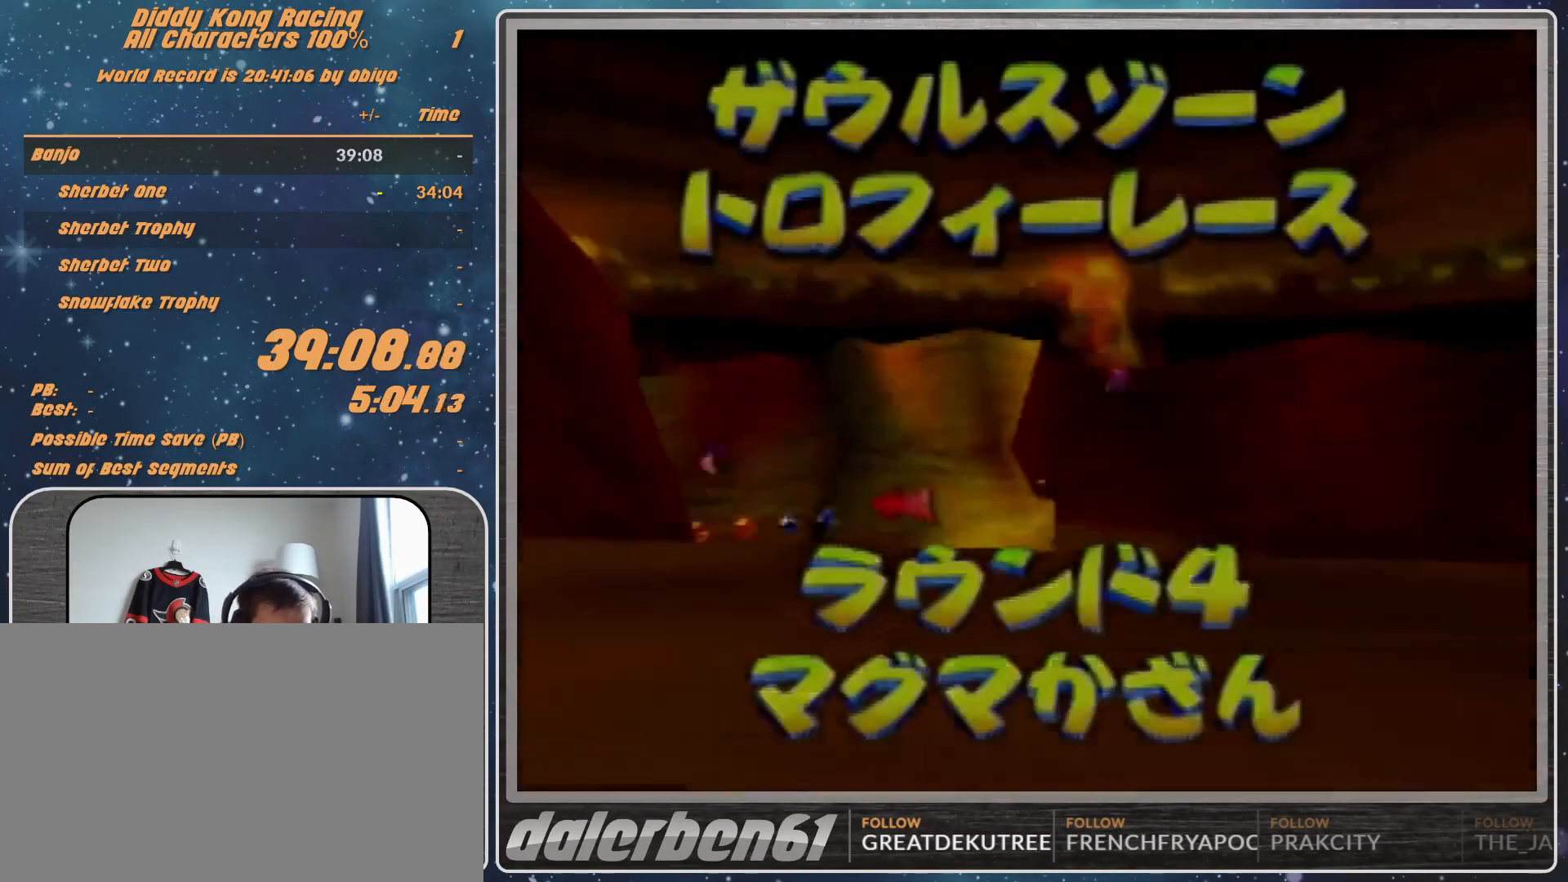
{"buttons": [], "left_stick": "center", "events": [[33, "A", "up"], [100, "A", "down"], [200, "A", "up"]]}
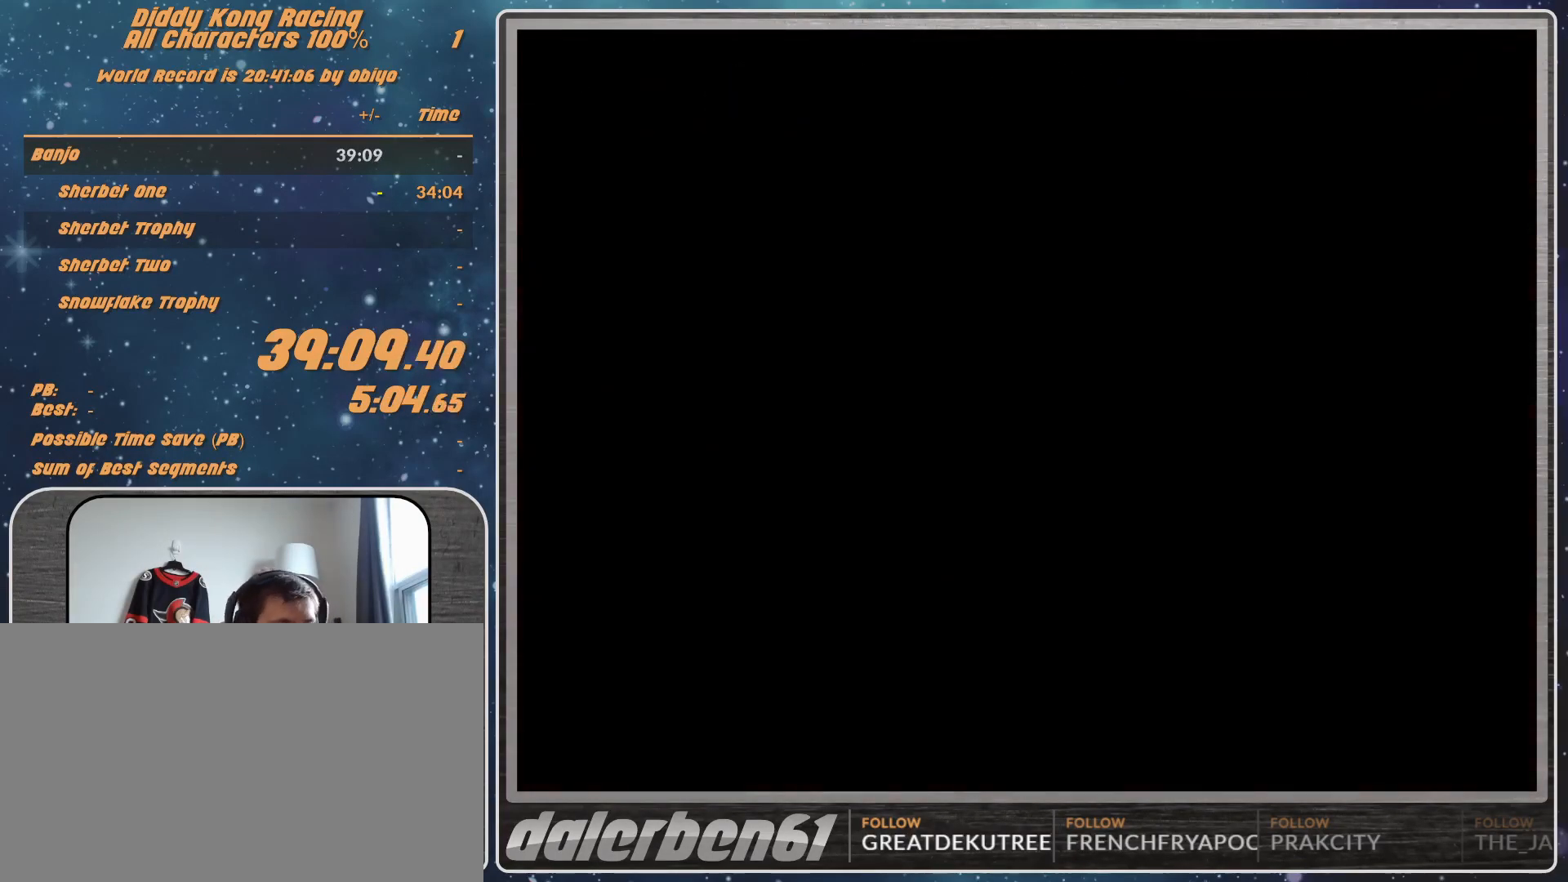
{"buttons": [], "left_stick": "center", "events": []}
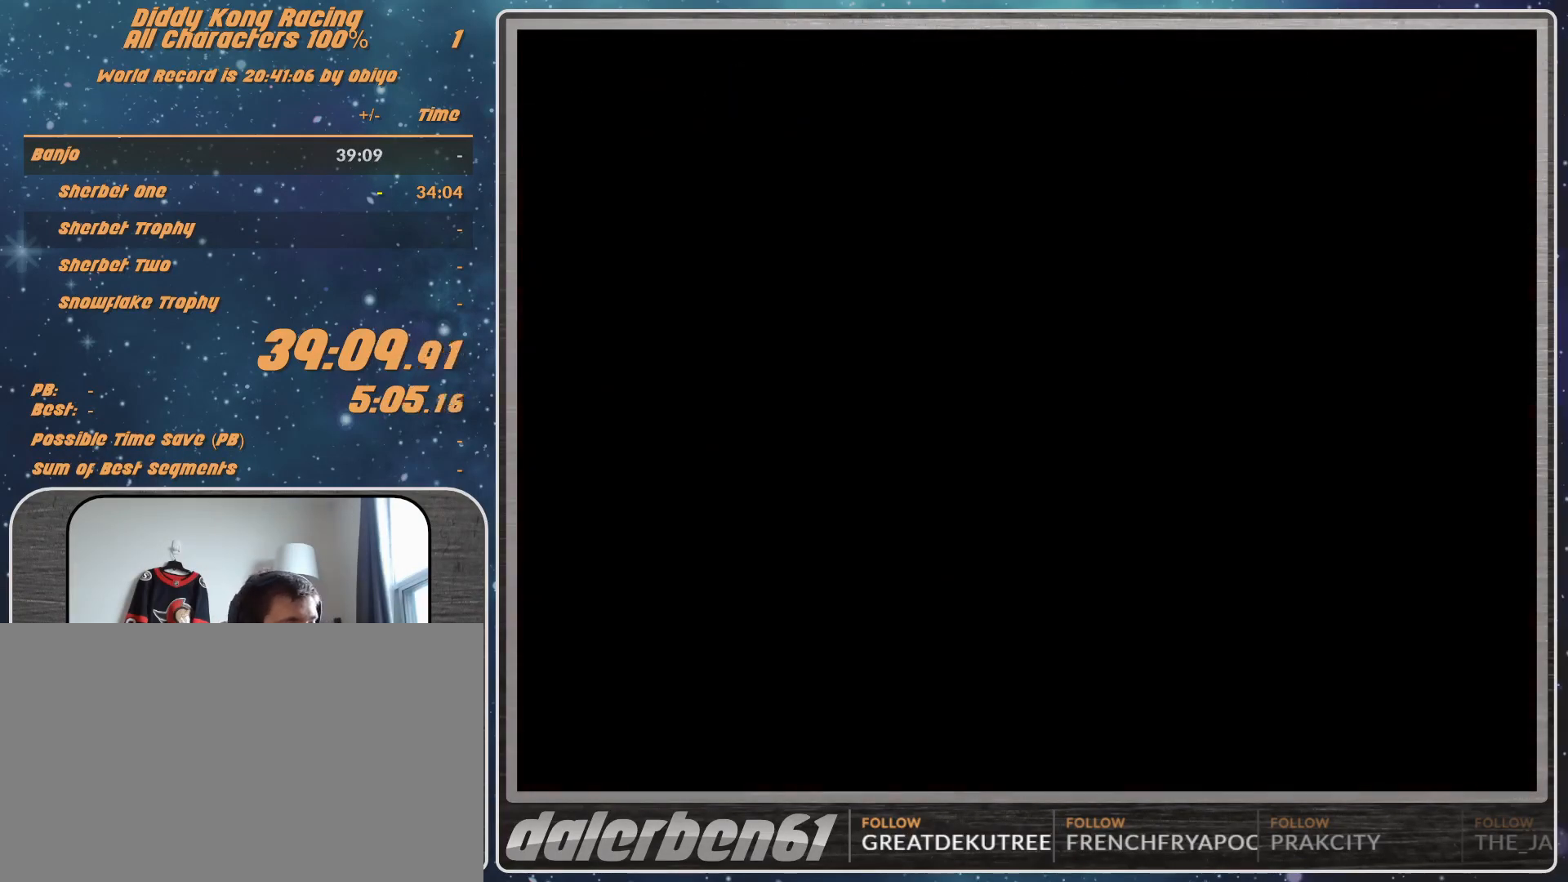
{"buttons": [], "left_stick": "center", "events": []}
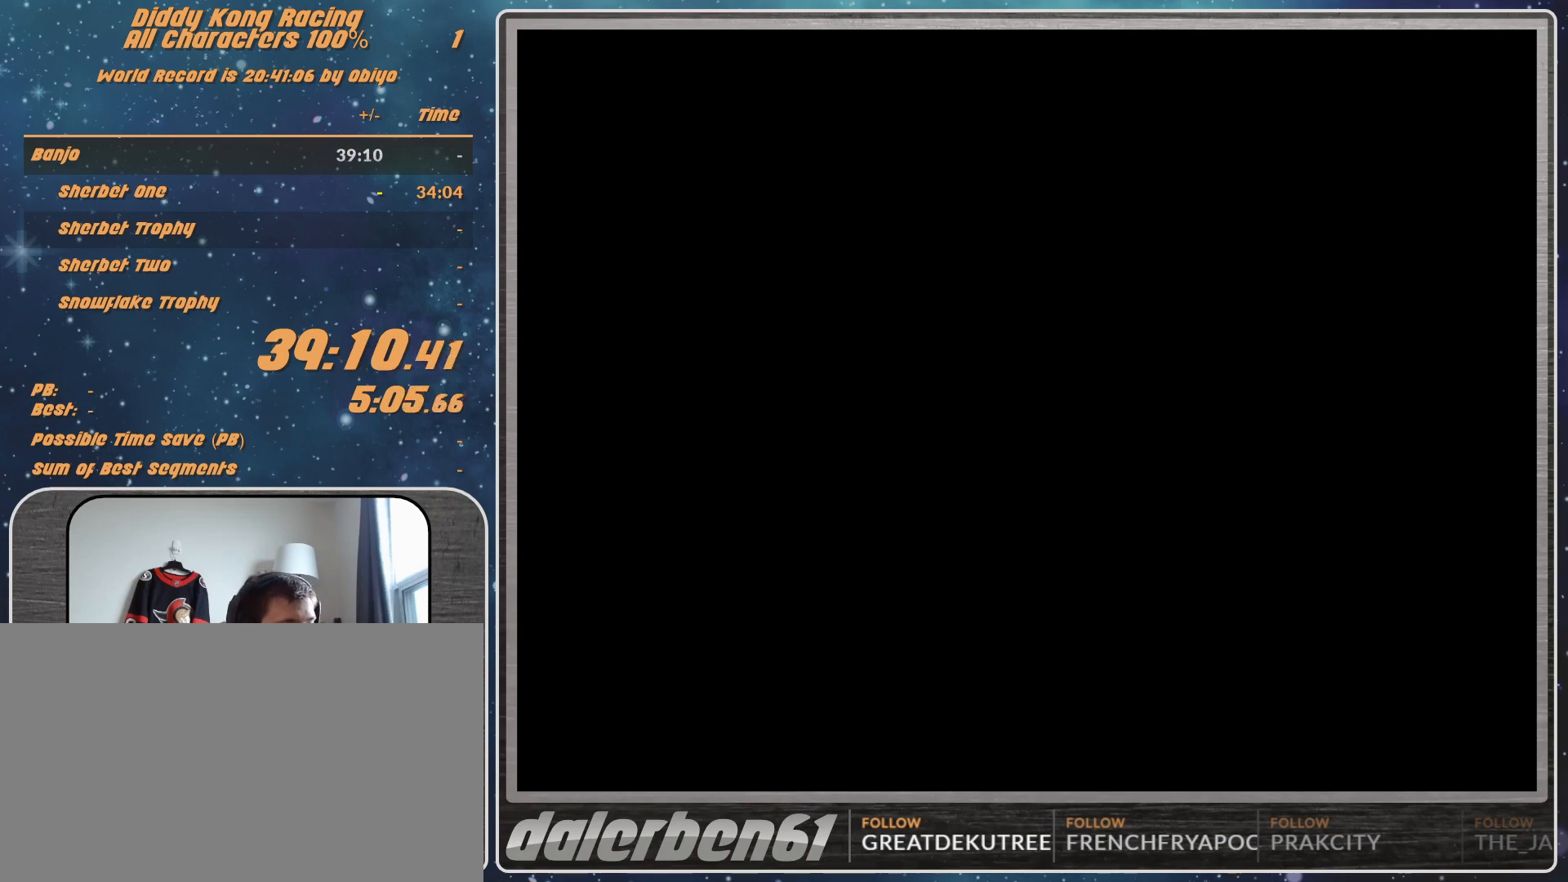
{"buttons": [], "left_stick": "center", "events": []}
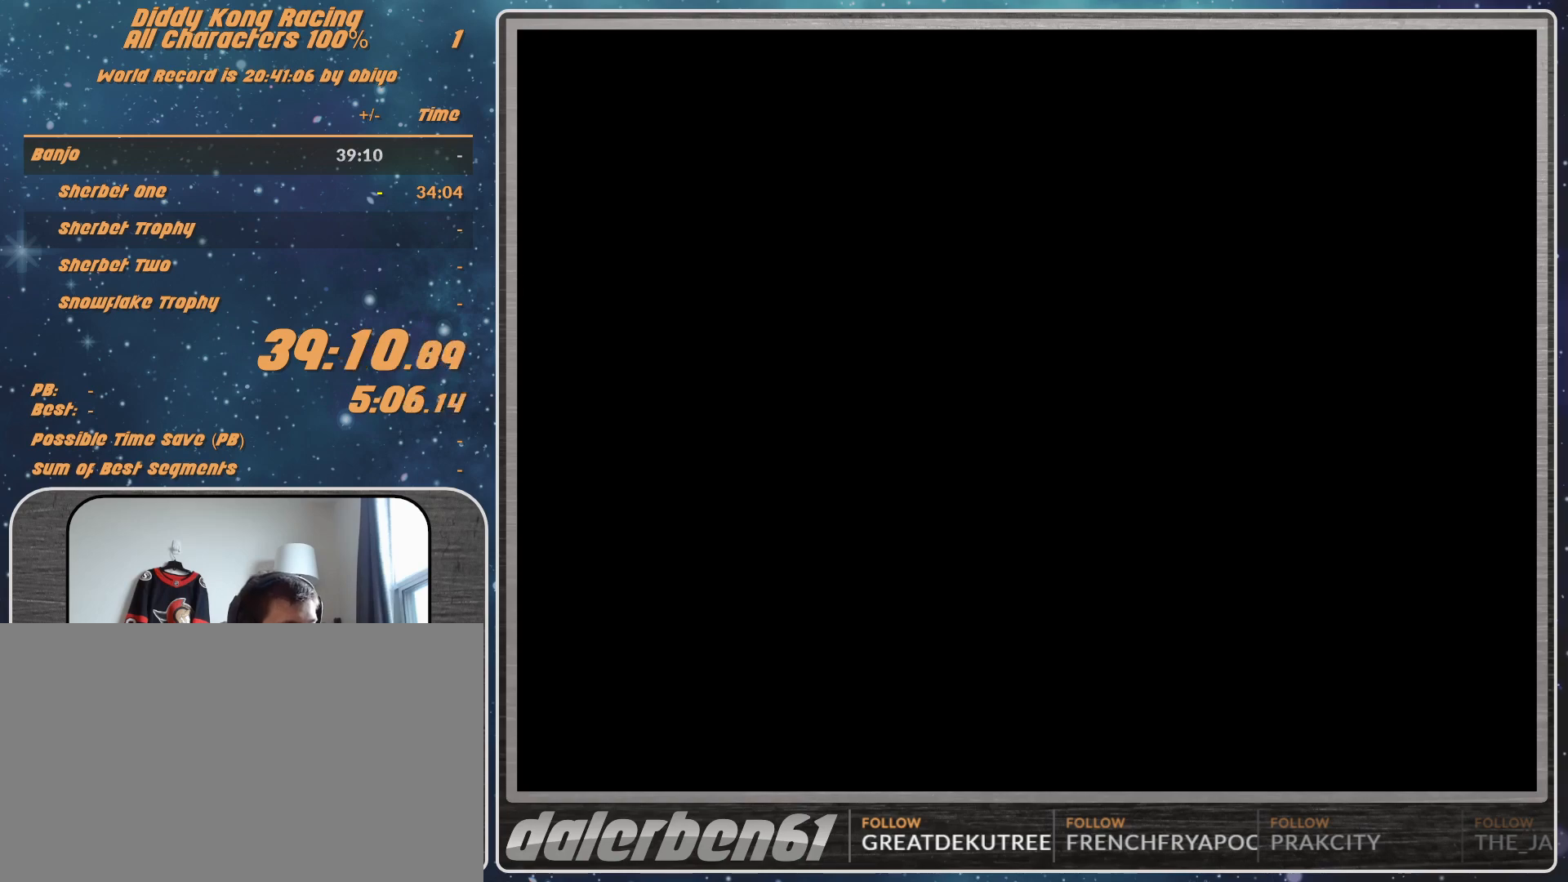
{"buttons": [], "left_stick": "center", "events": []}
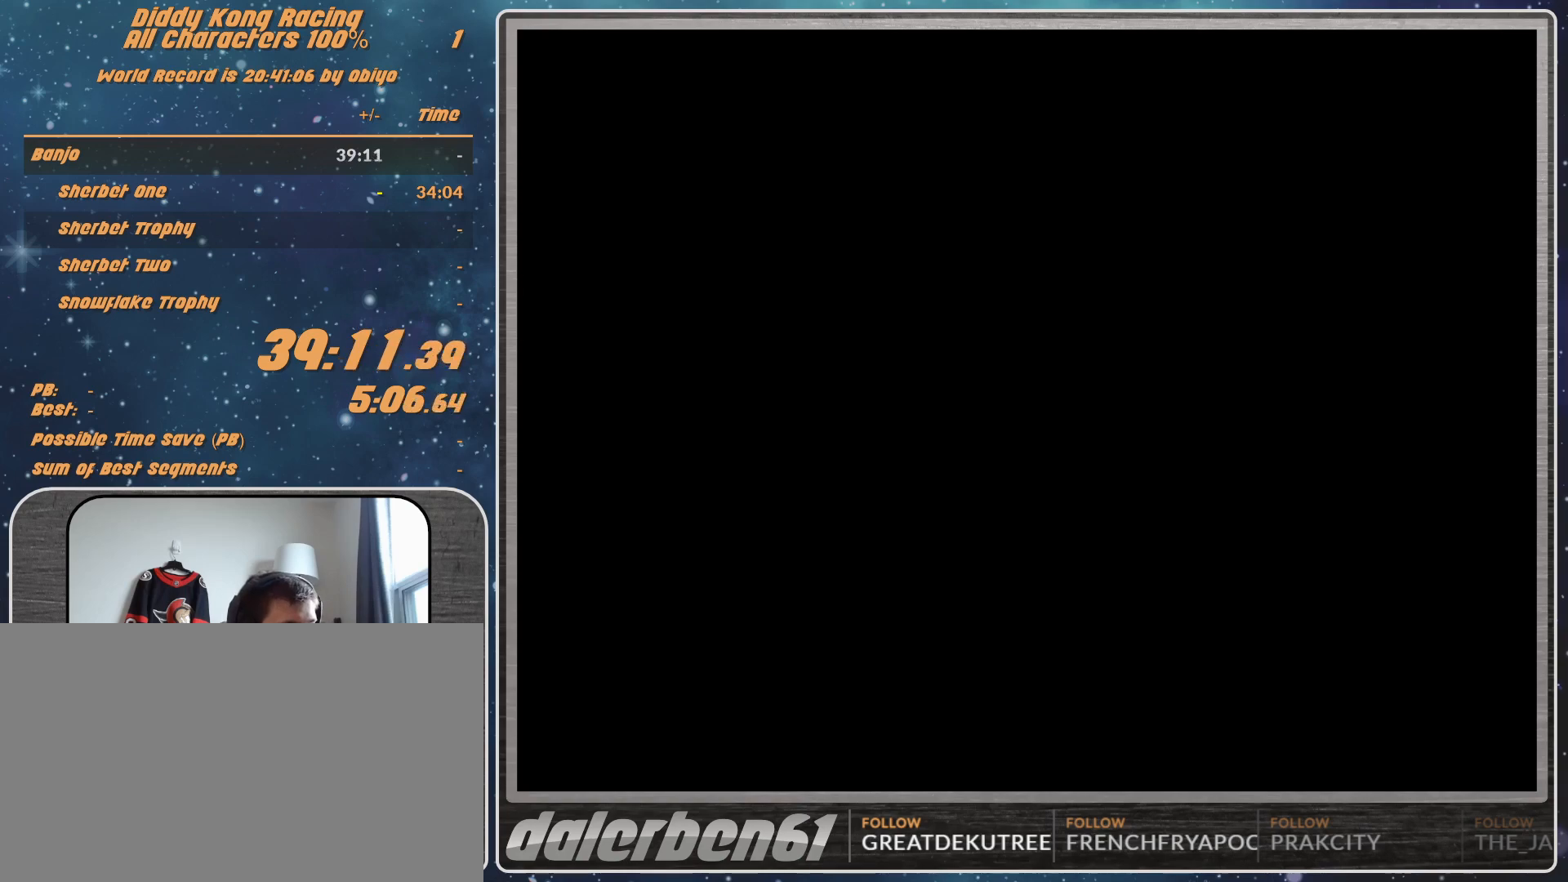
{"buttons": [], "left_stick": "center", "events": [[67, "A", "down"], [167, "A", "up"], [233, "A", "down"], [300, "A", "up"]]}
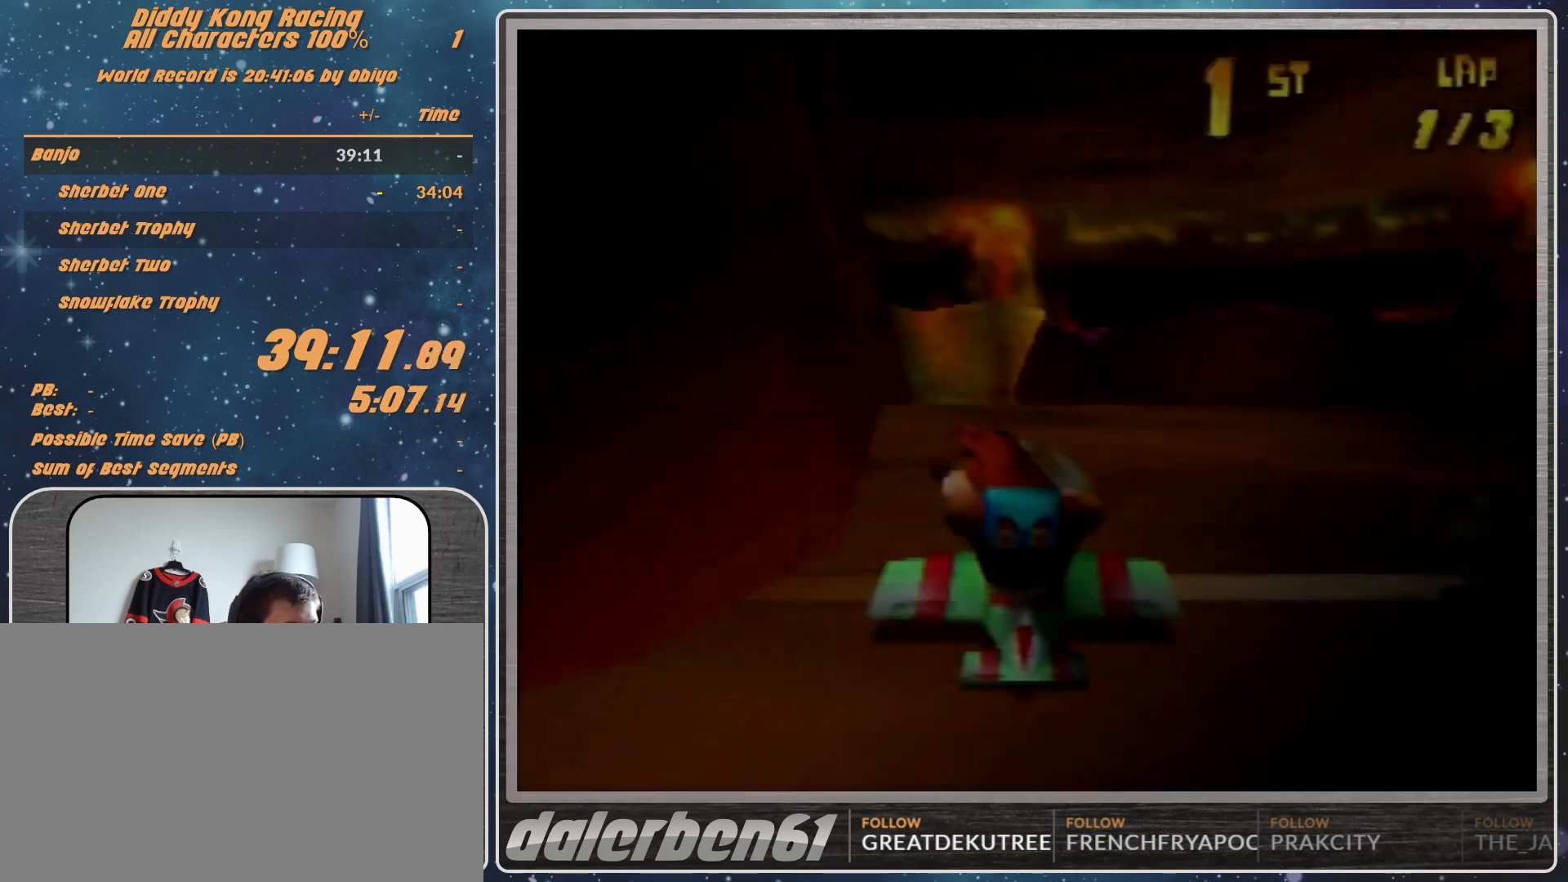
{"buttons": [], "left_stick": "center", "events": []}
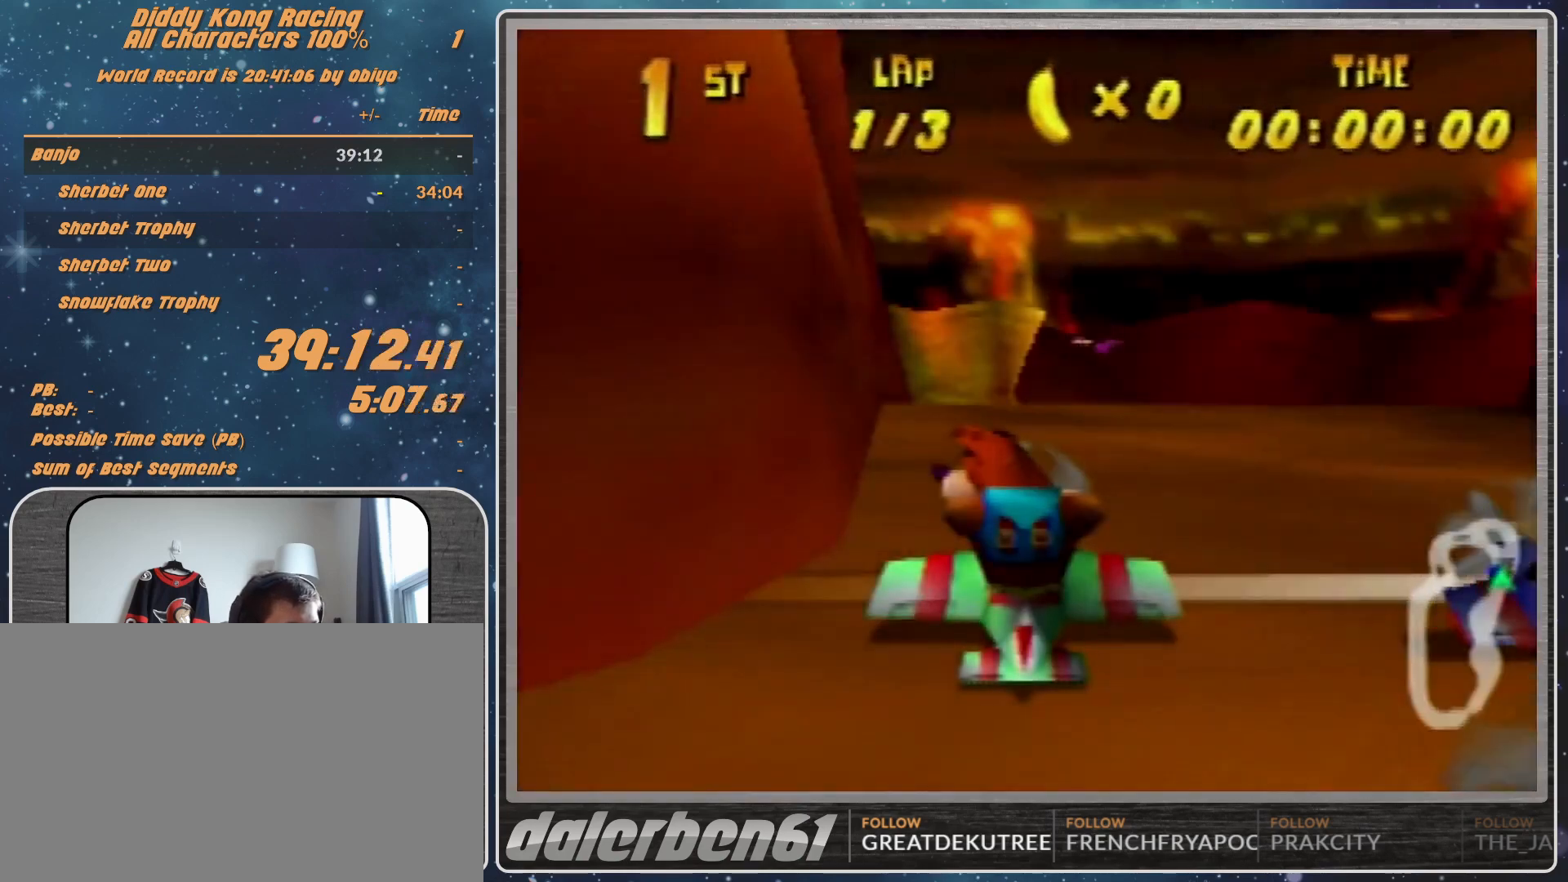
{"buttons": [], "left_stick": "center", "events": [[100, "Z", "down"], [167, "Z", "up"]]}
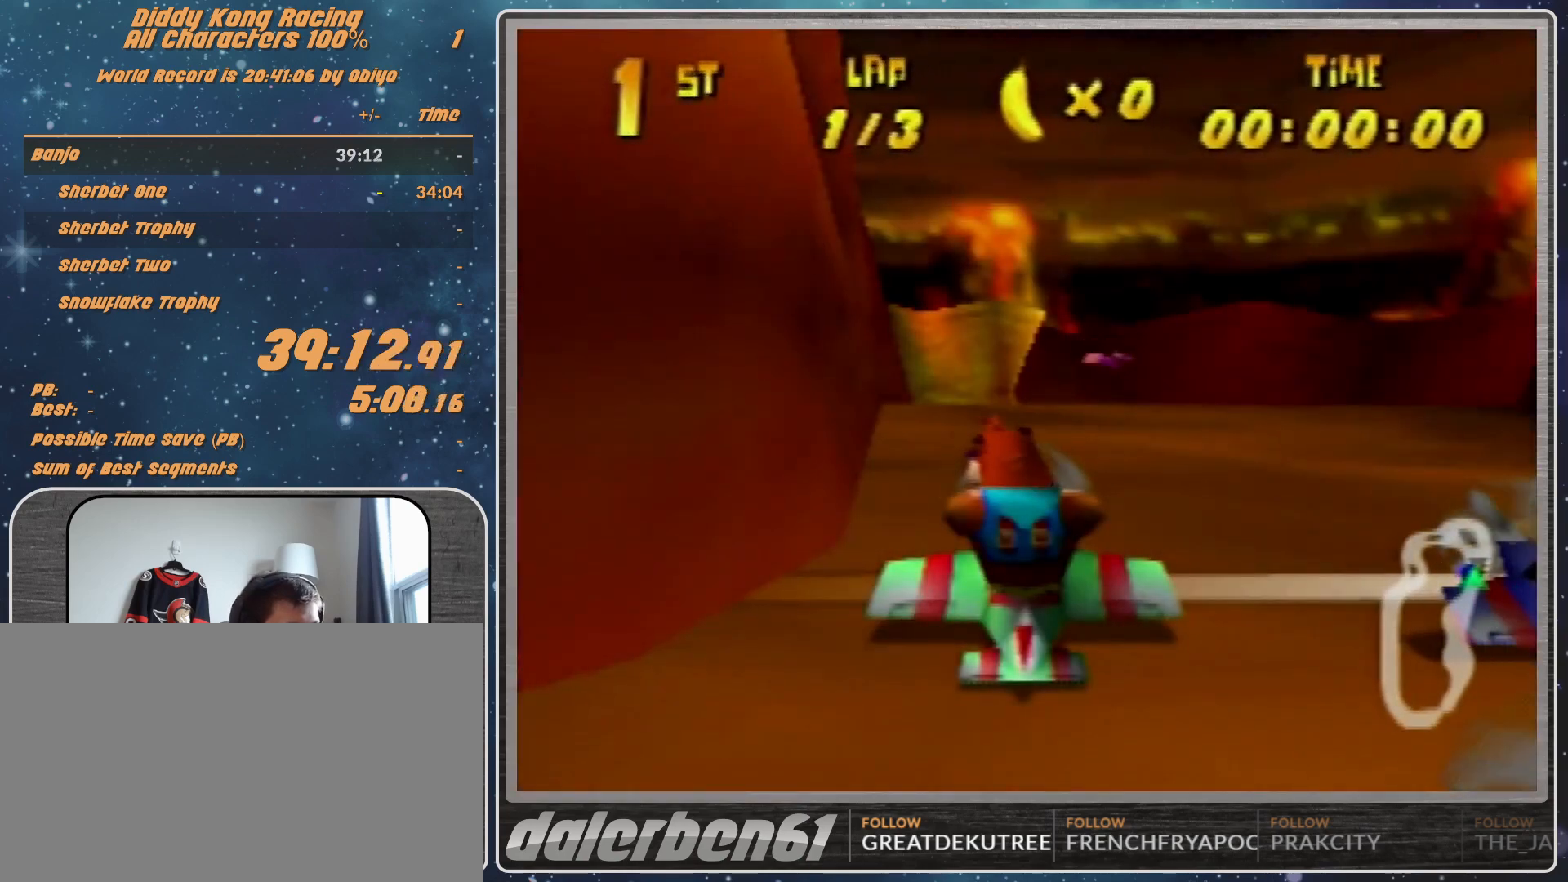
{"buttons": [], "left_stick": "center", "events": [[67, "Z", "down"], [133, "Z", "up"]]}
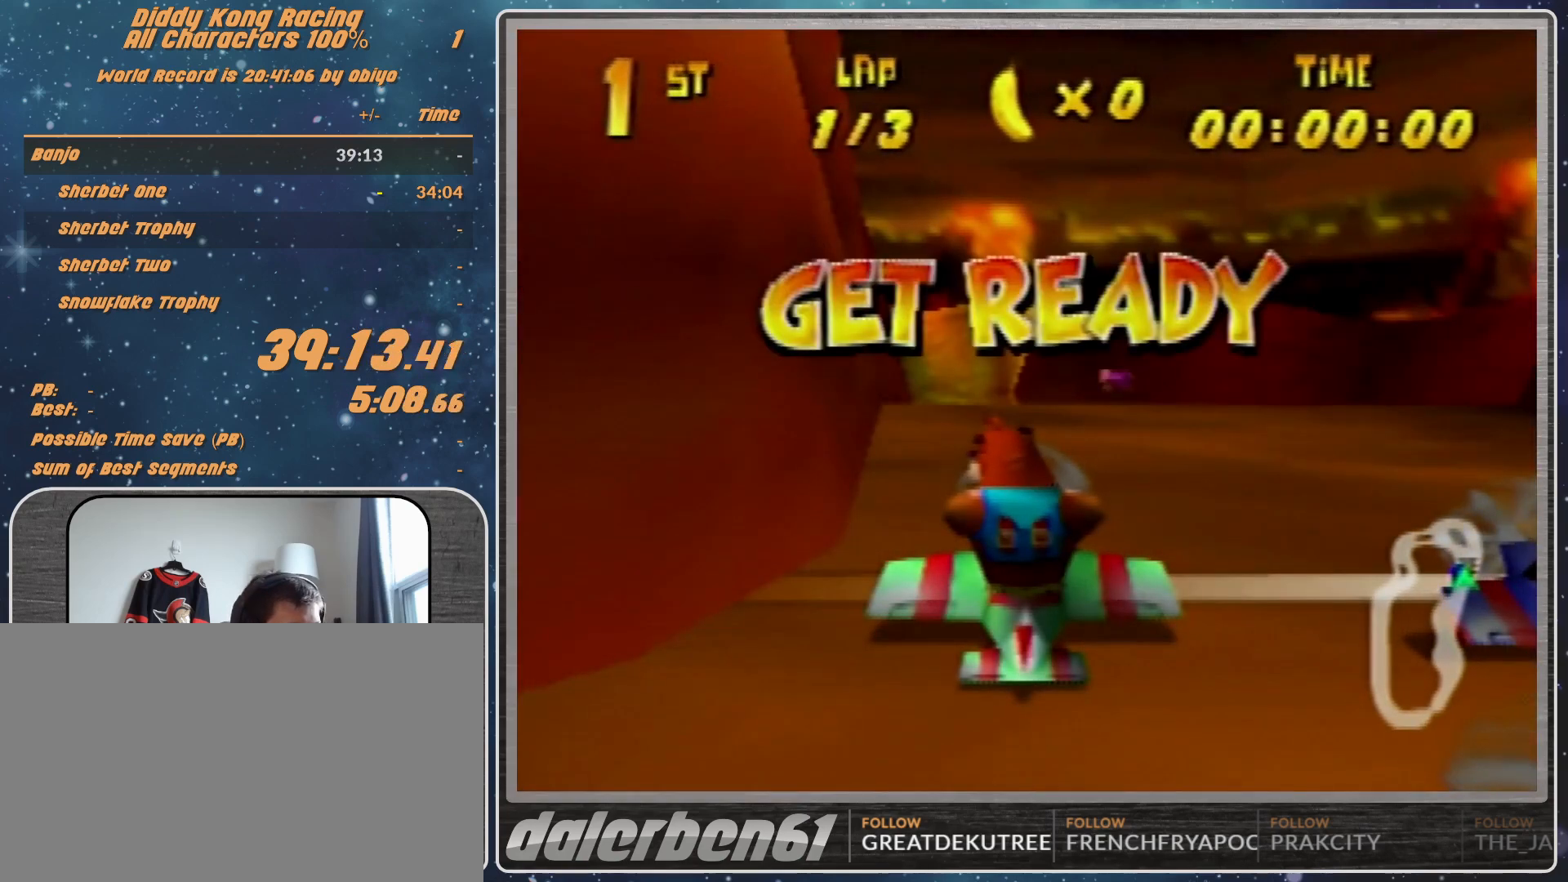
{"buttons": [], "left_stick": "center", "events": []}
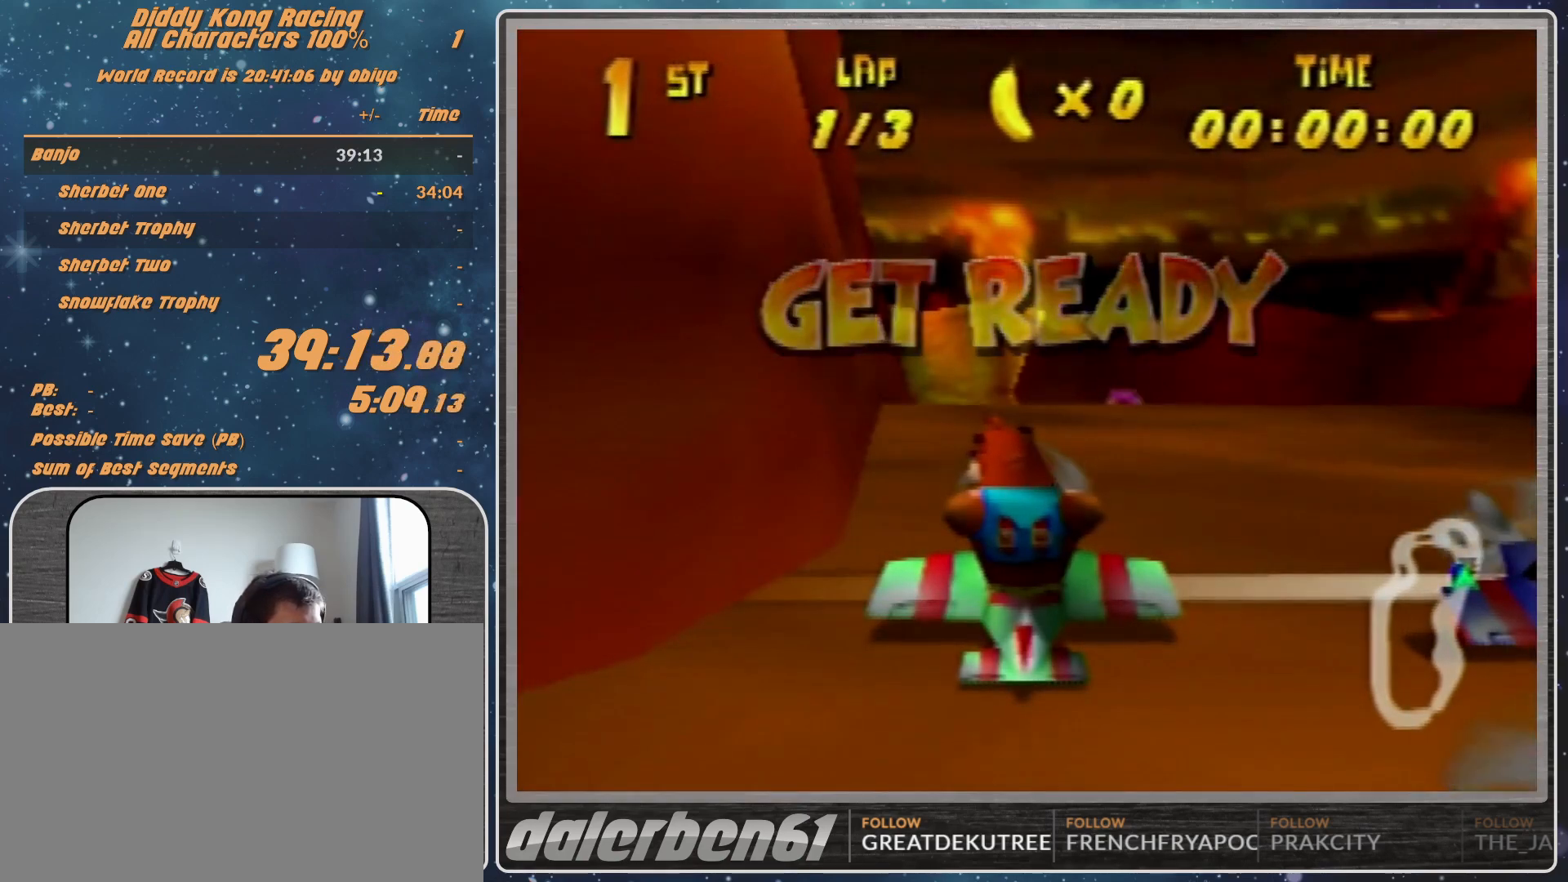
{"buttons": ["A"], "left_stick": "center", "events": [[300, "A", "down"]]}
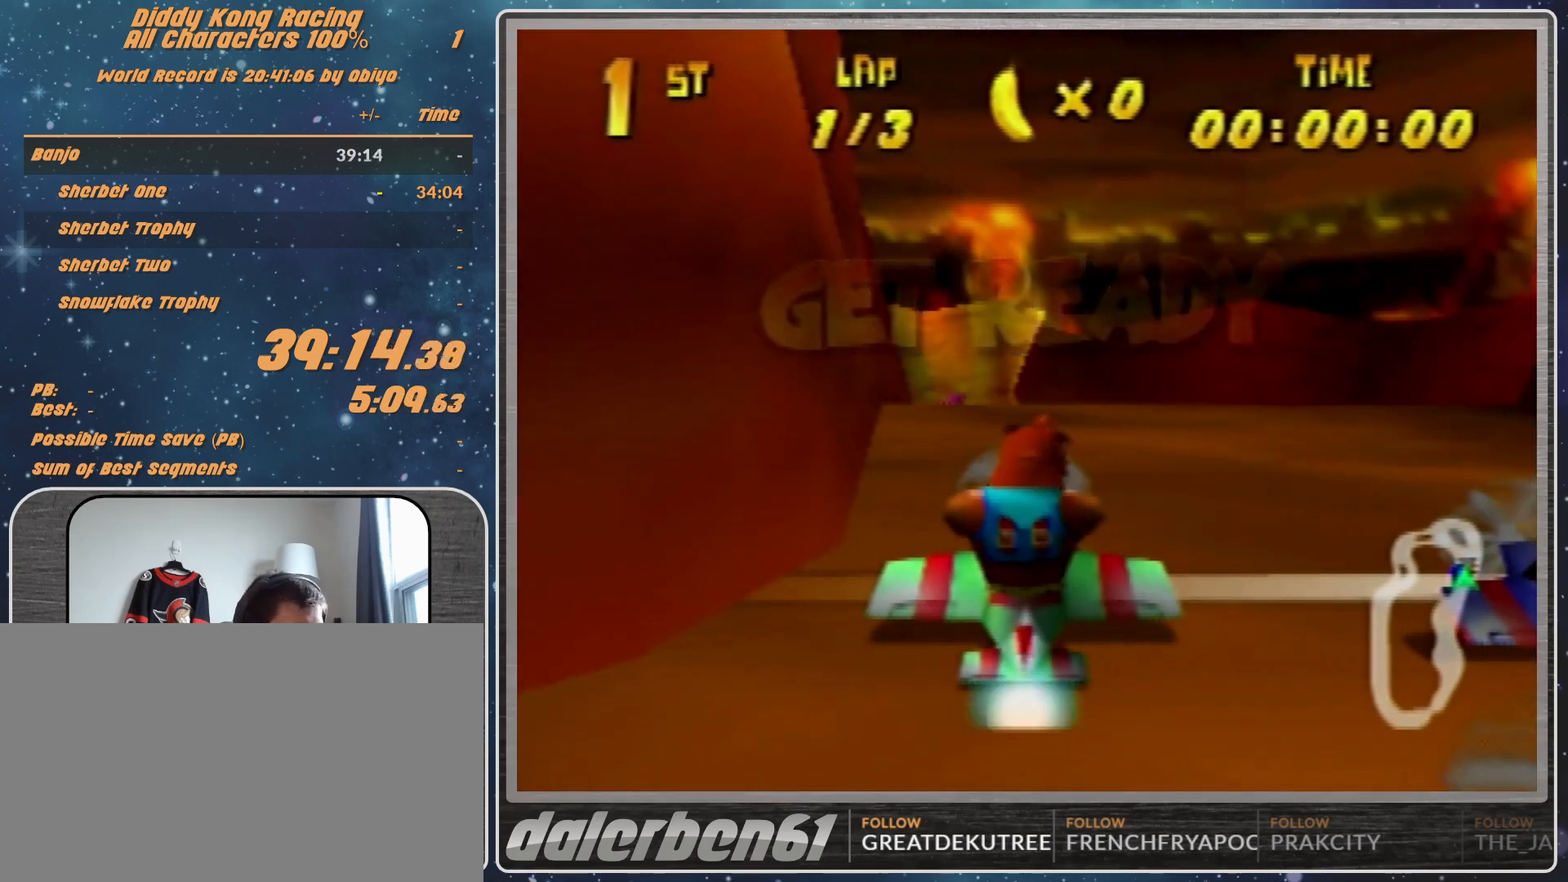
{"buttons": ["R1"], "left_stick": "up-left", "events": [[100, "left_stick", "up"], [233, "left_stick", "center"], [367, "A", "up"], [400, "left_stick", "up"], [467, "R1", "down"], [500, "left_stick", "up-left"]]}